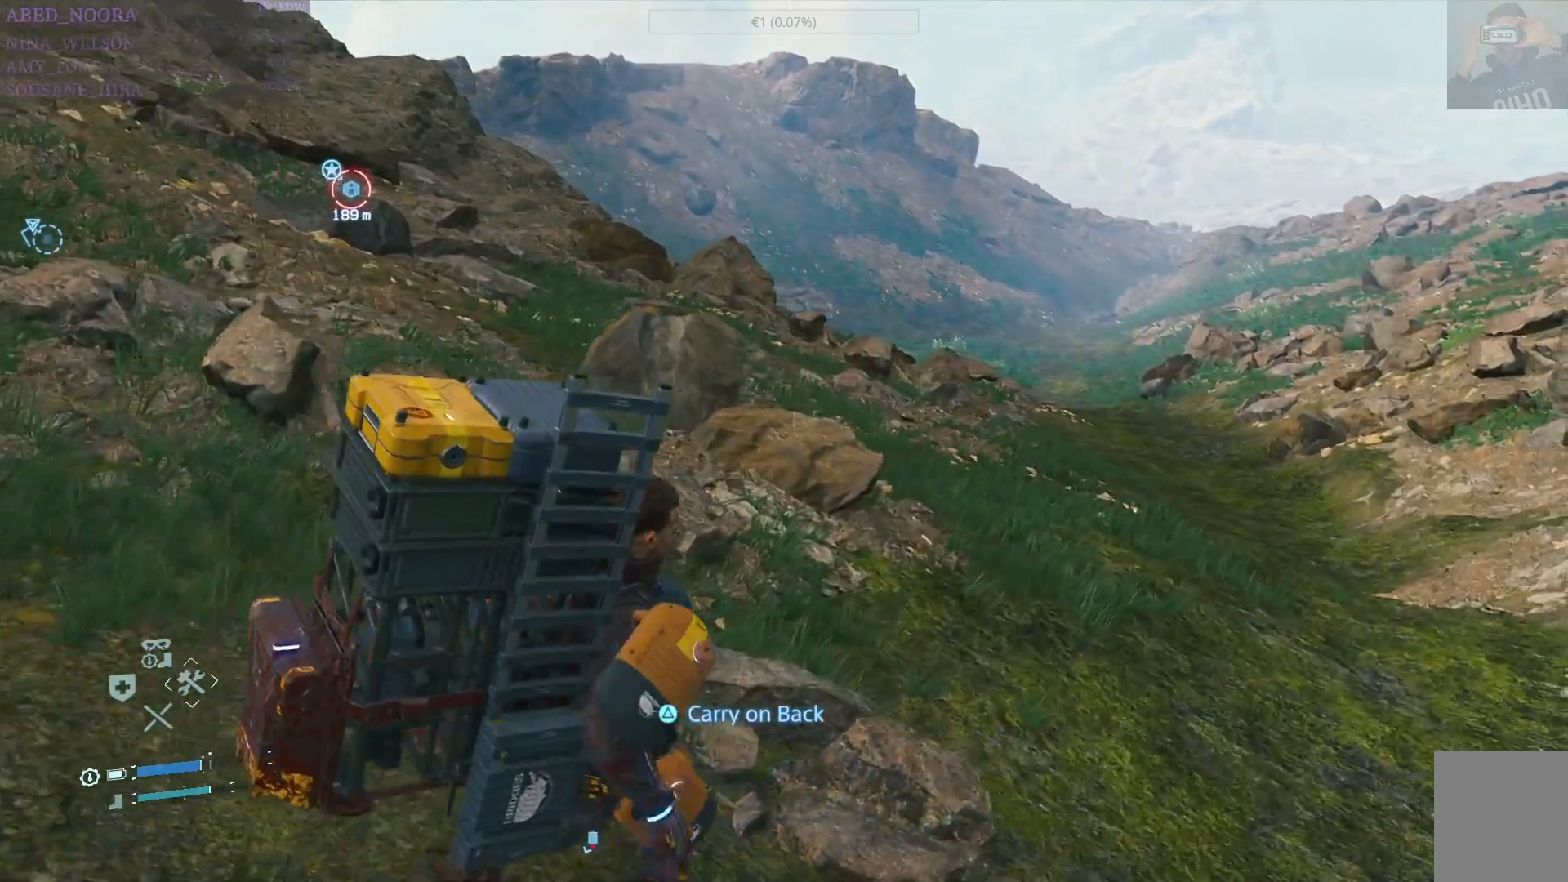
Gameplay with a controller (PlayStation layout); each line is a JSON object with the inputs held at the frame after it. "events" lists button and stick changes between this image and that frame as [ms after this image, input, new state], when the widget could be followed in between.
{"buttons": [], "left_stick": "up-right", "right_stick": "up-left", "events": [[500, "right_stick", "up-left"]]}
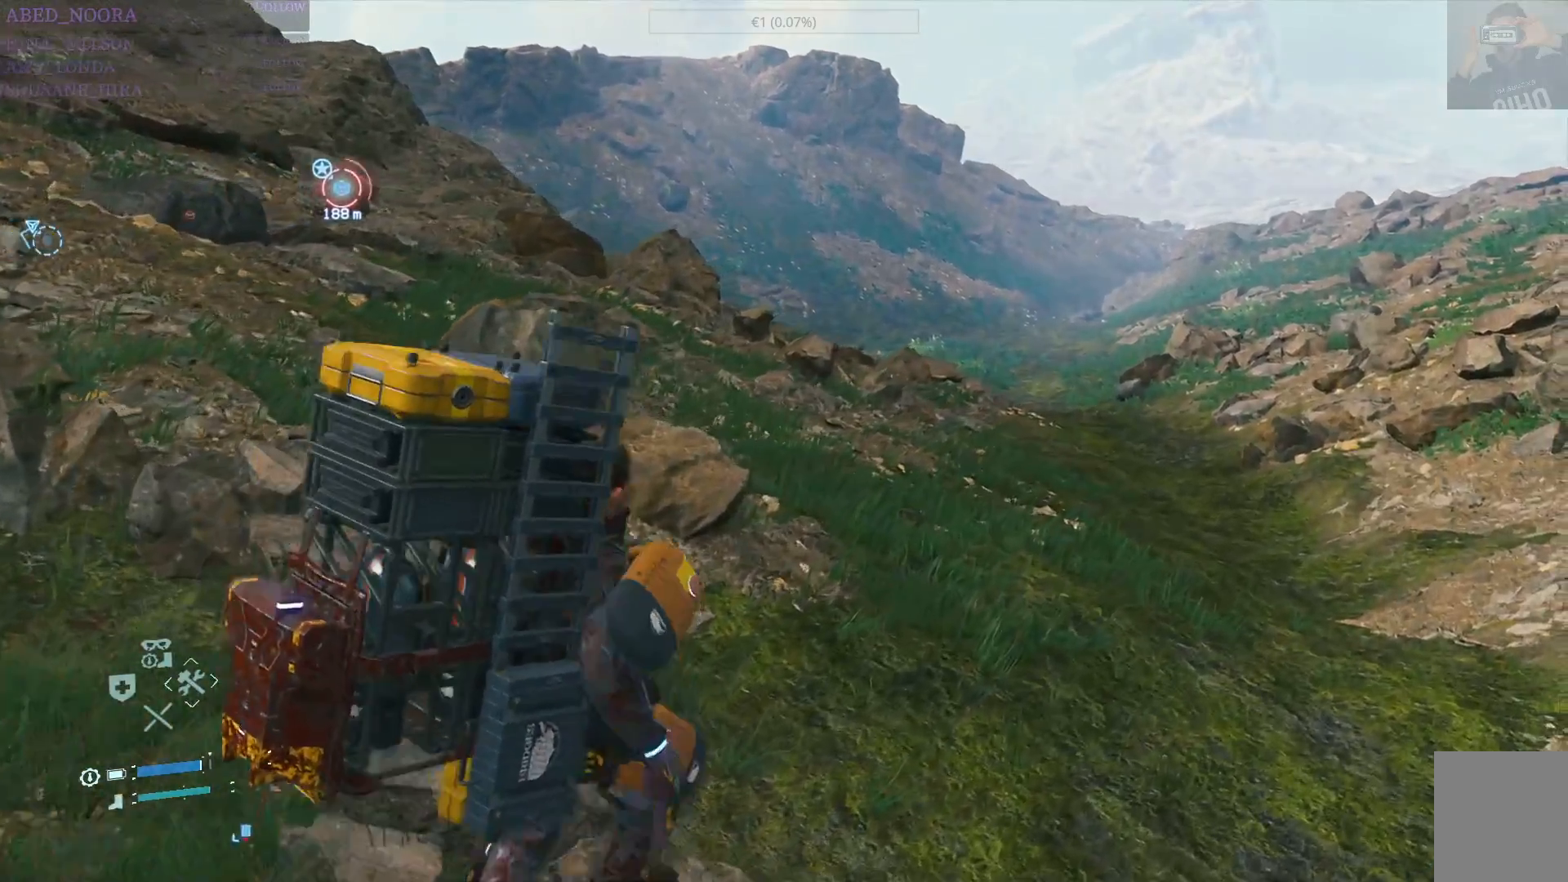
{"buttons": [], "left_stick": "up-right", "right_stick": "center", "events": [[233, "right_stick", "center"]]}
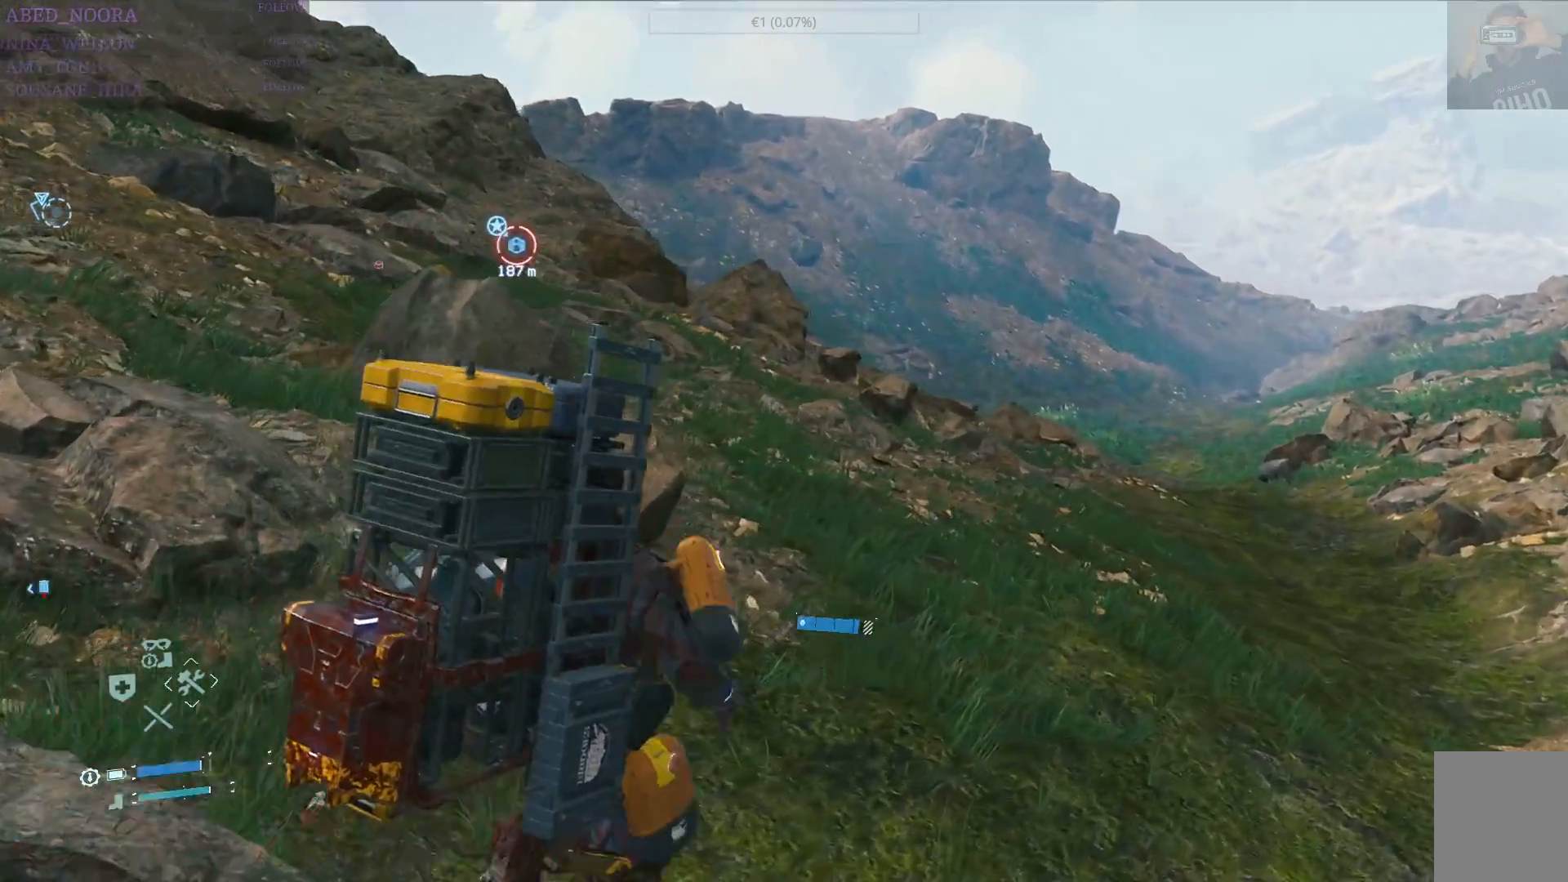
{"buttons": [], "left_stick": "up-right", "right_stick": "center", "events": []}
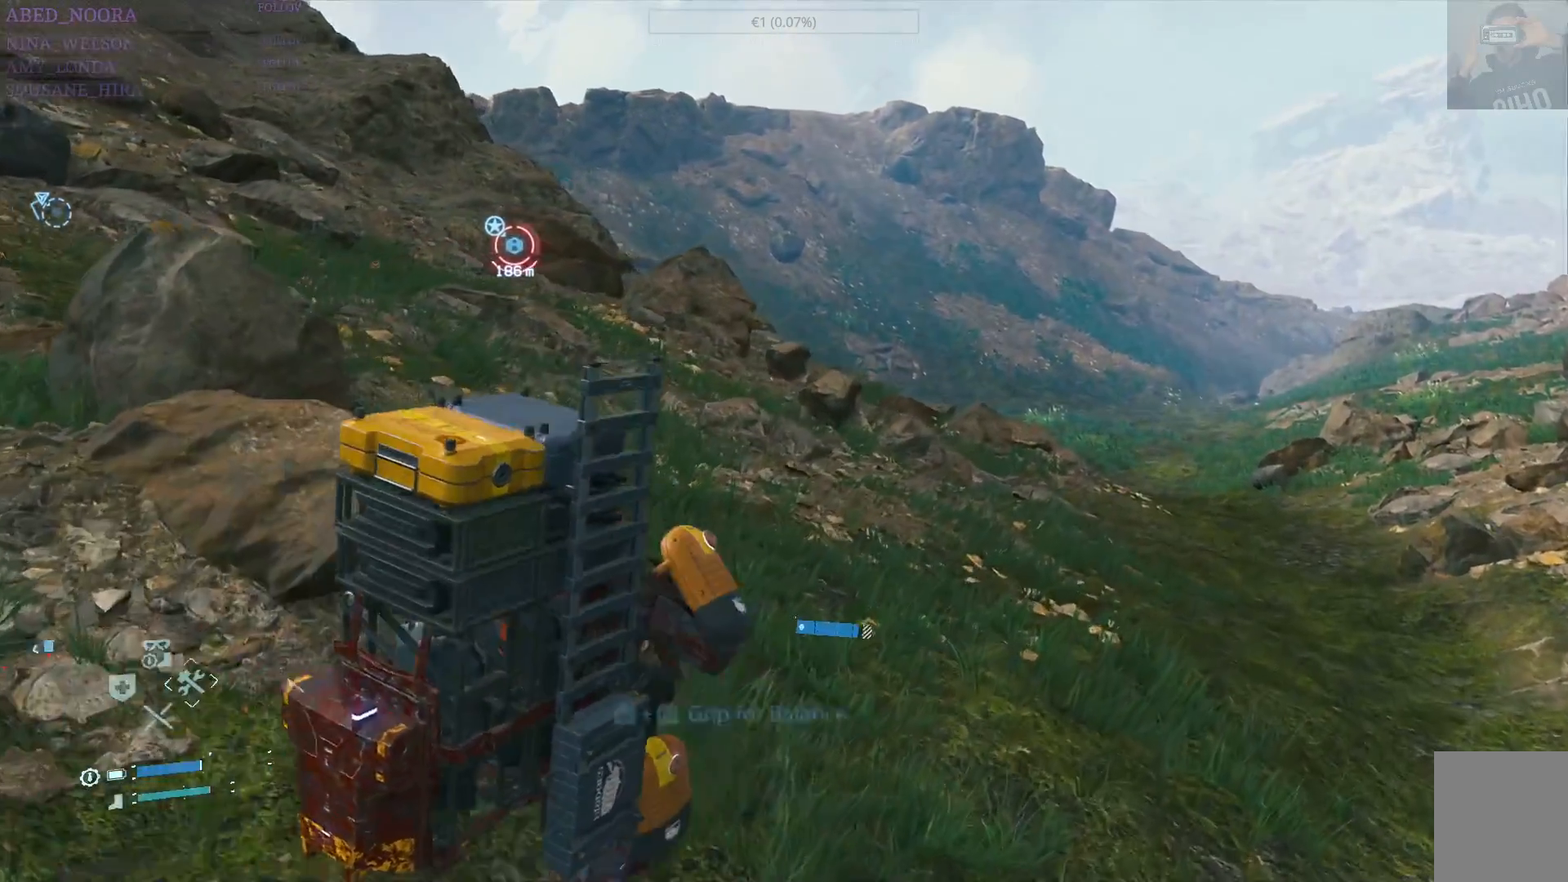
{"buttons": [], "left_stick": "up-right", "right_stick": "left", "events": [[317, "right_stick", "left"]]}
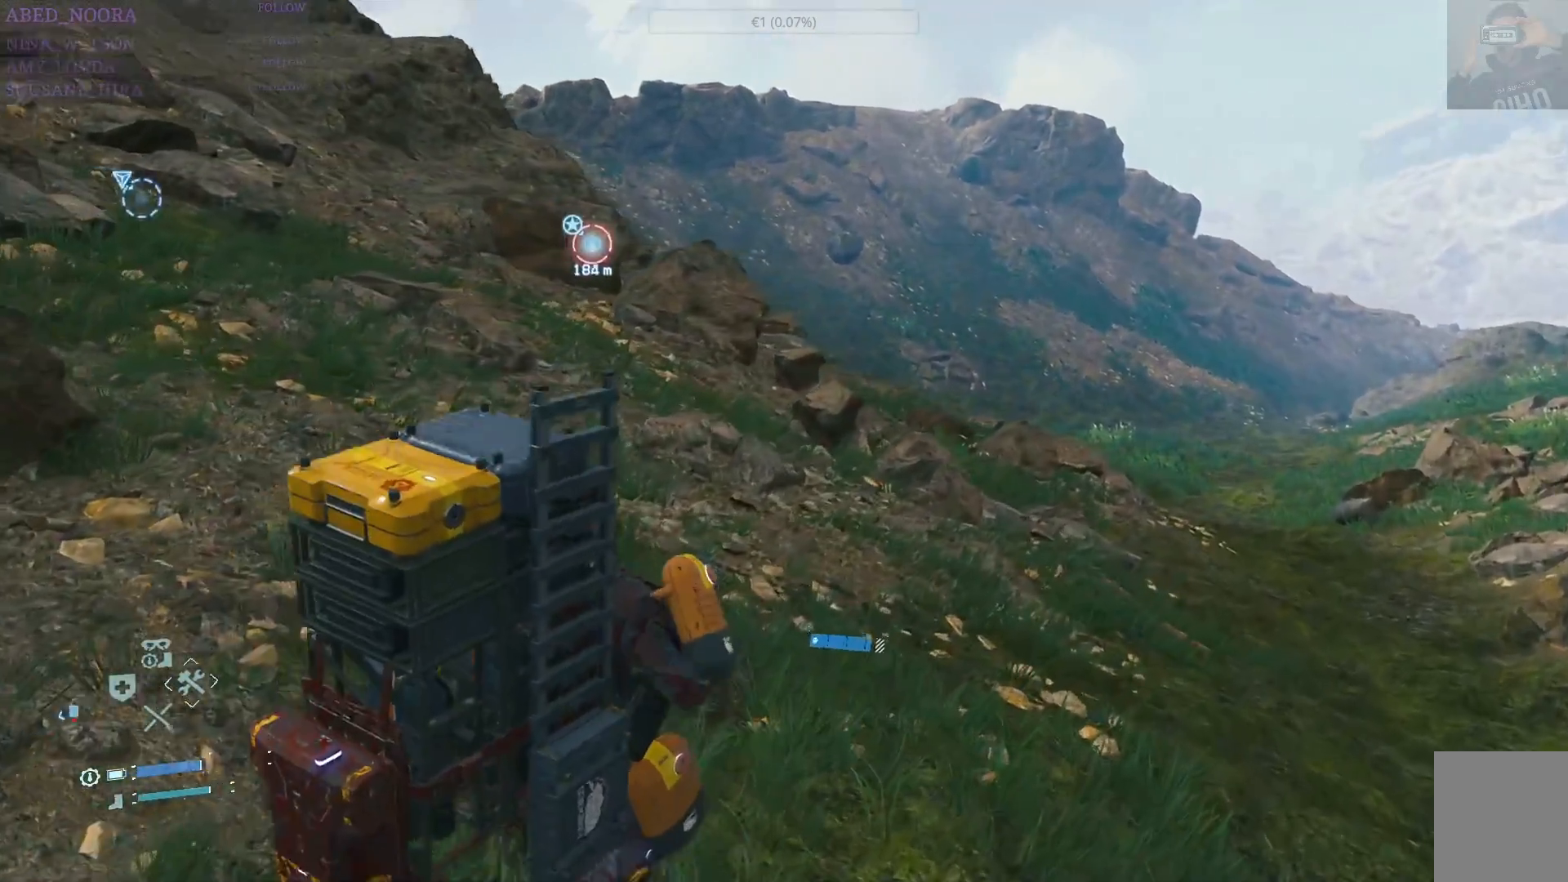
{"buttons": ["L1"], "left_stick": "center", "right_stick": "center", "events": [[50, "right_stick", "center"], [150, "L1", "down"], [167, "left_stick", "center"]]}
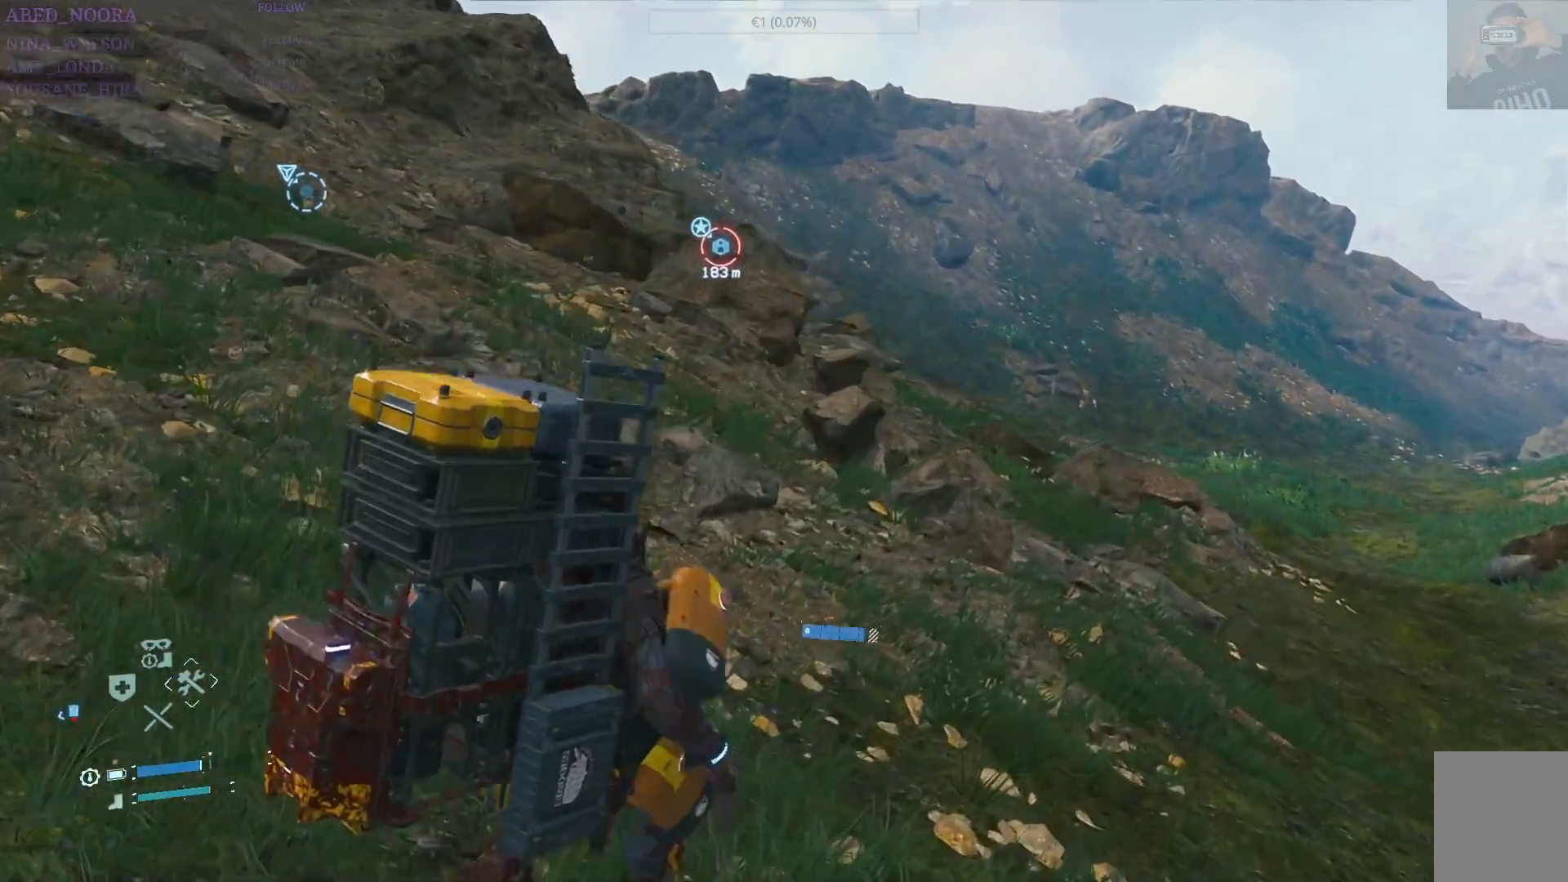
{"buttons": ["L1"], "left_stick": "center", "right_stick": "center", "events": [[317, "DPAD_LEFT", "down"], [417, "DPAD_LEFT", "up"]]}
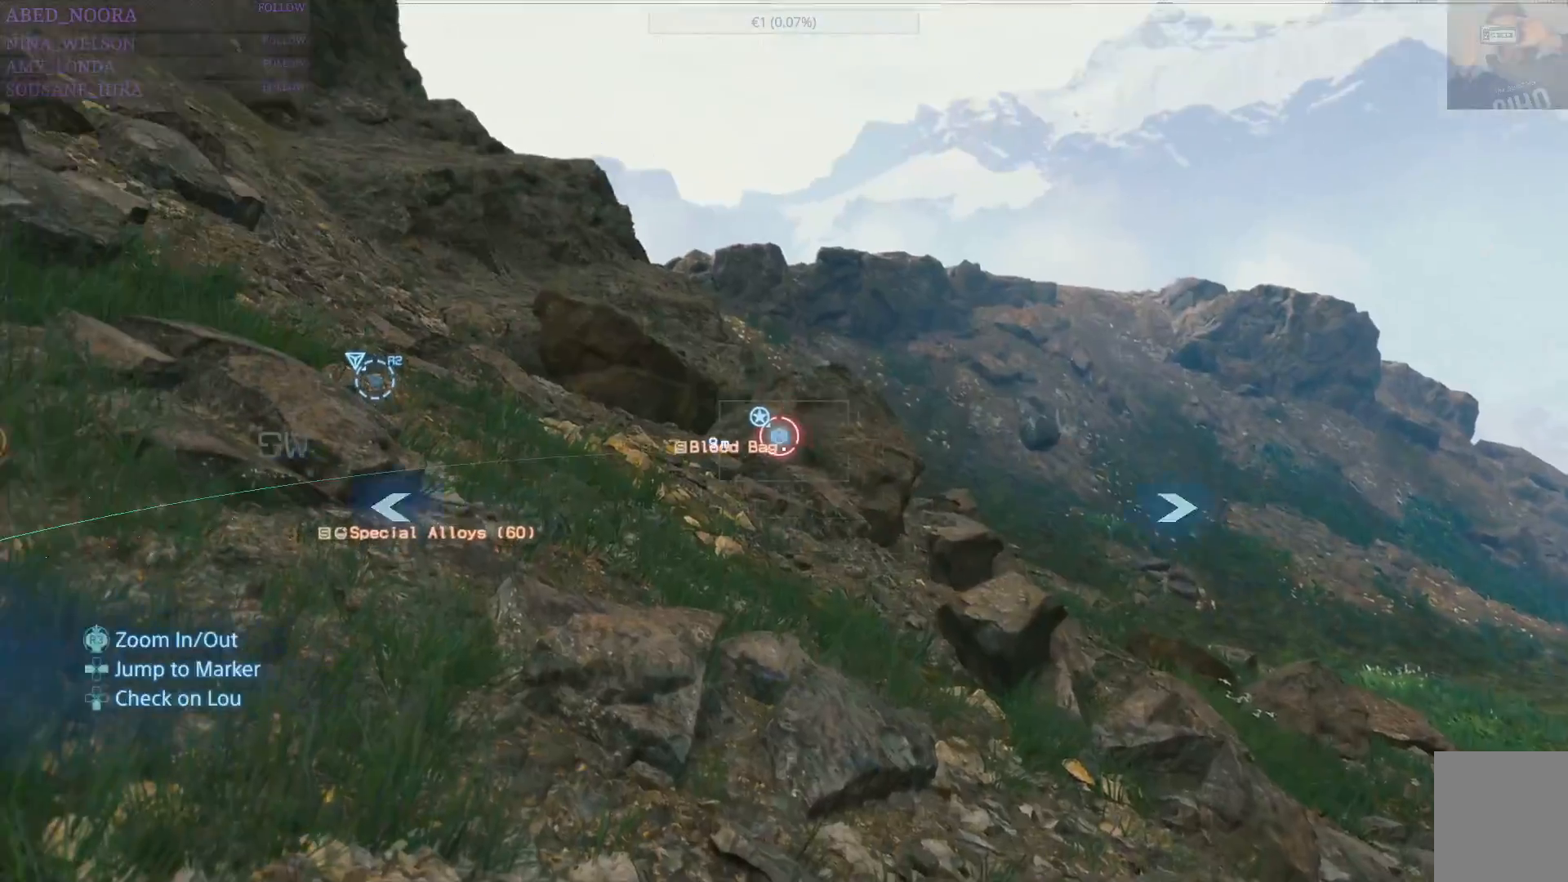
{"buttons": ["L1"], "left_stick": "center", "right_stick": "center", "events": [[267, "DPAD_LEFT", "down"], [350, "DPAD_LEFT", "up"]]}
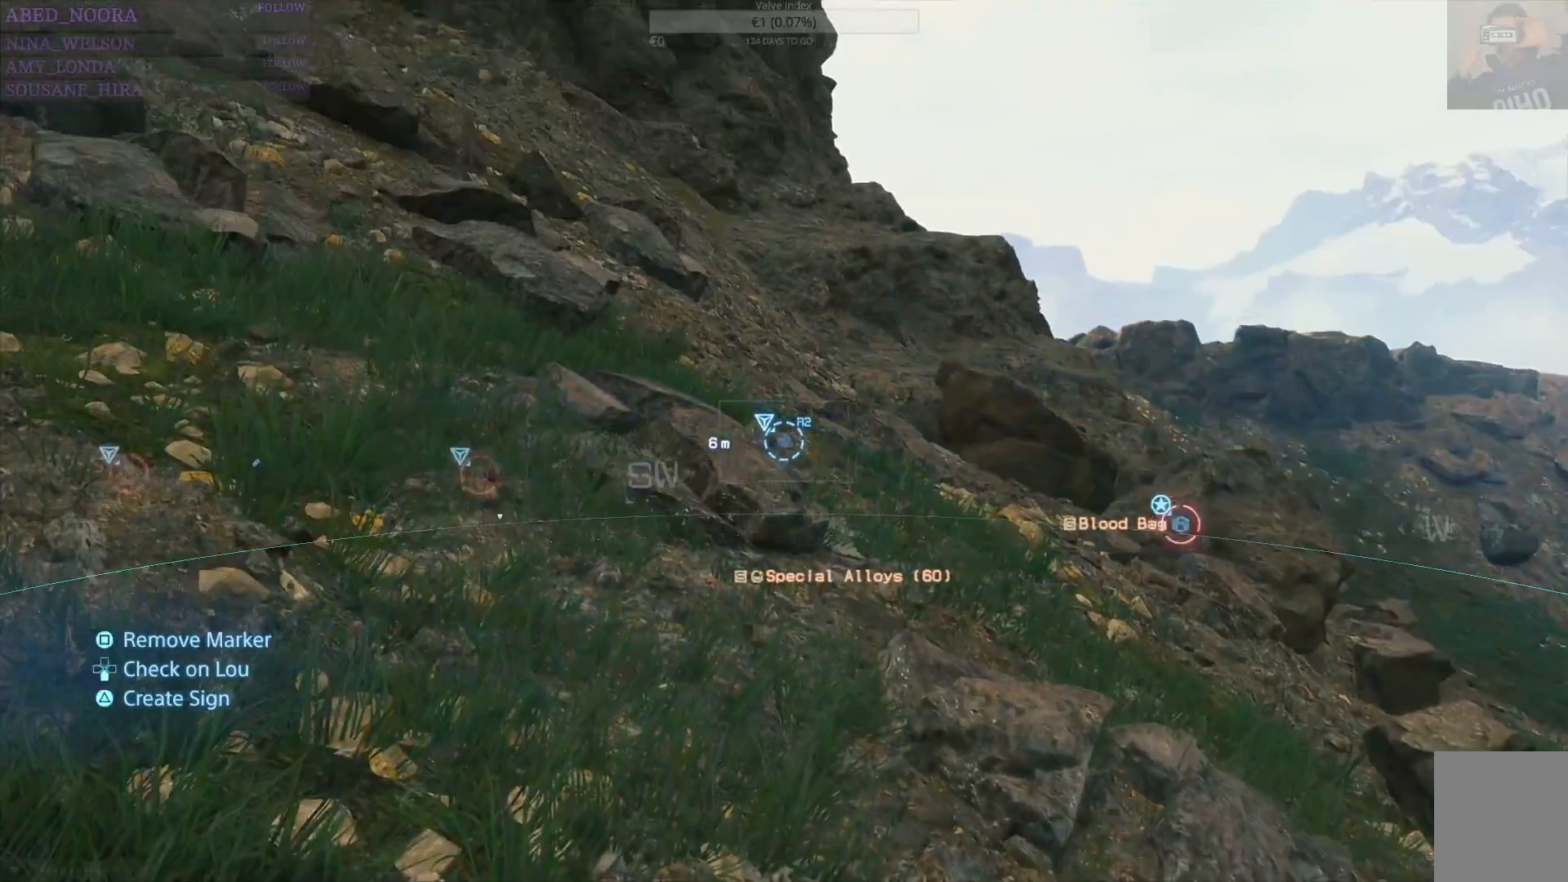
{"buttons": ["L1"], "left_stick": "center", "right_stick": "center", "events": []}
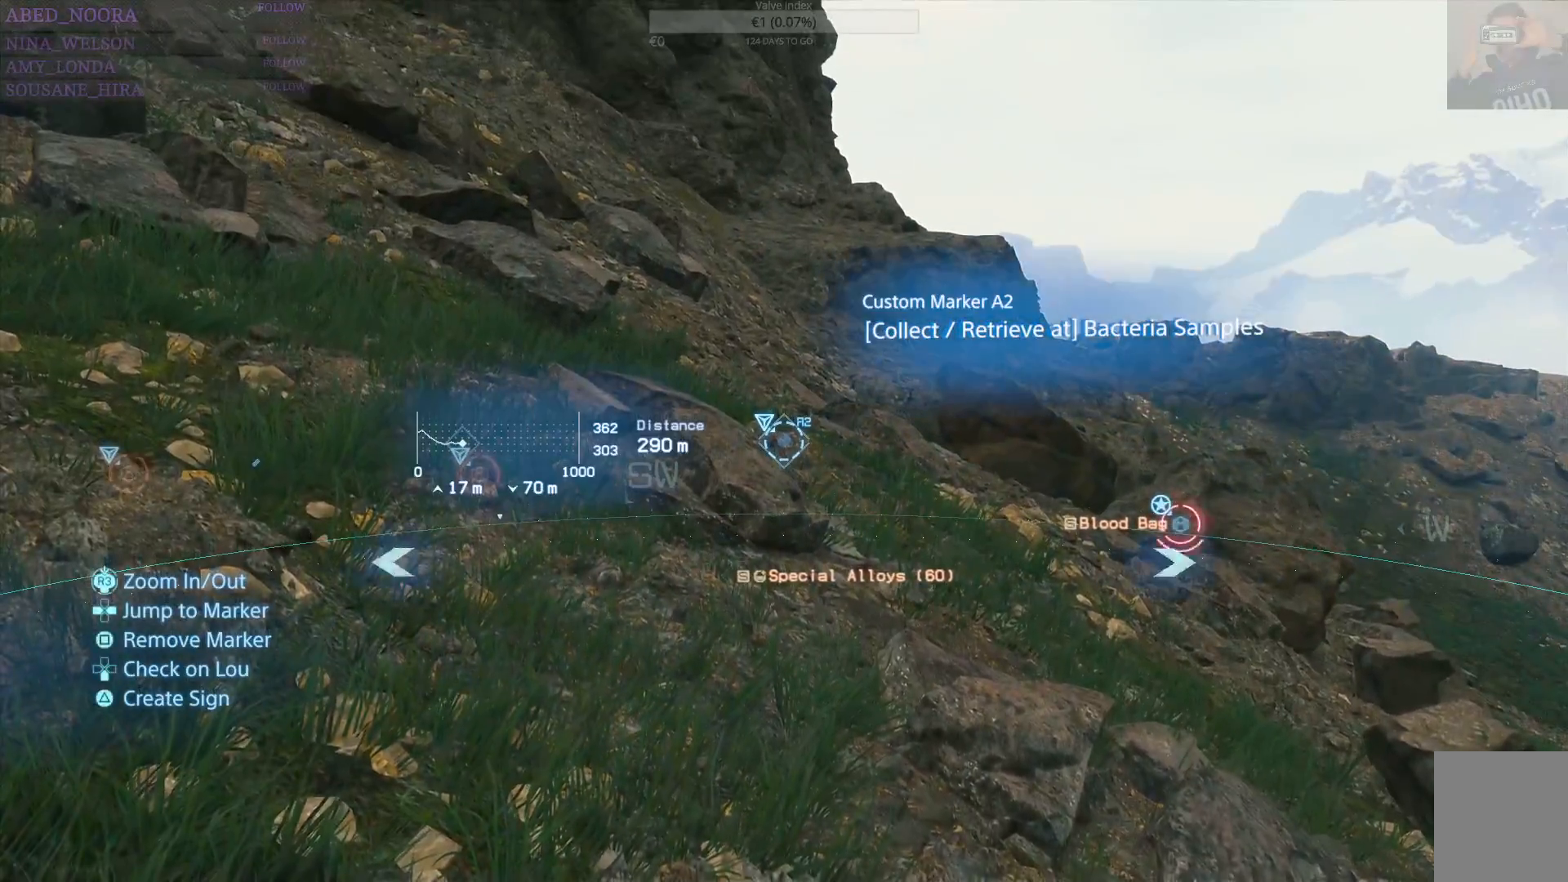
{"buttons": [], "left_stick": "center", "right_stick": "center", "events": [[417, "L1", "up"]]}
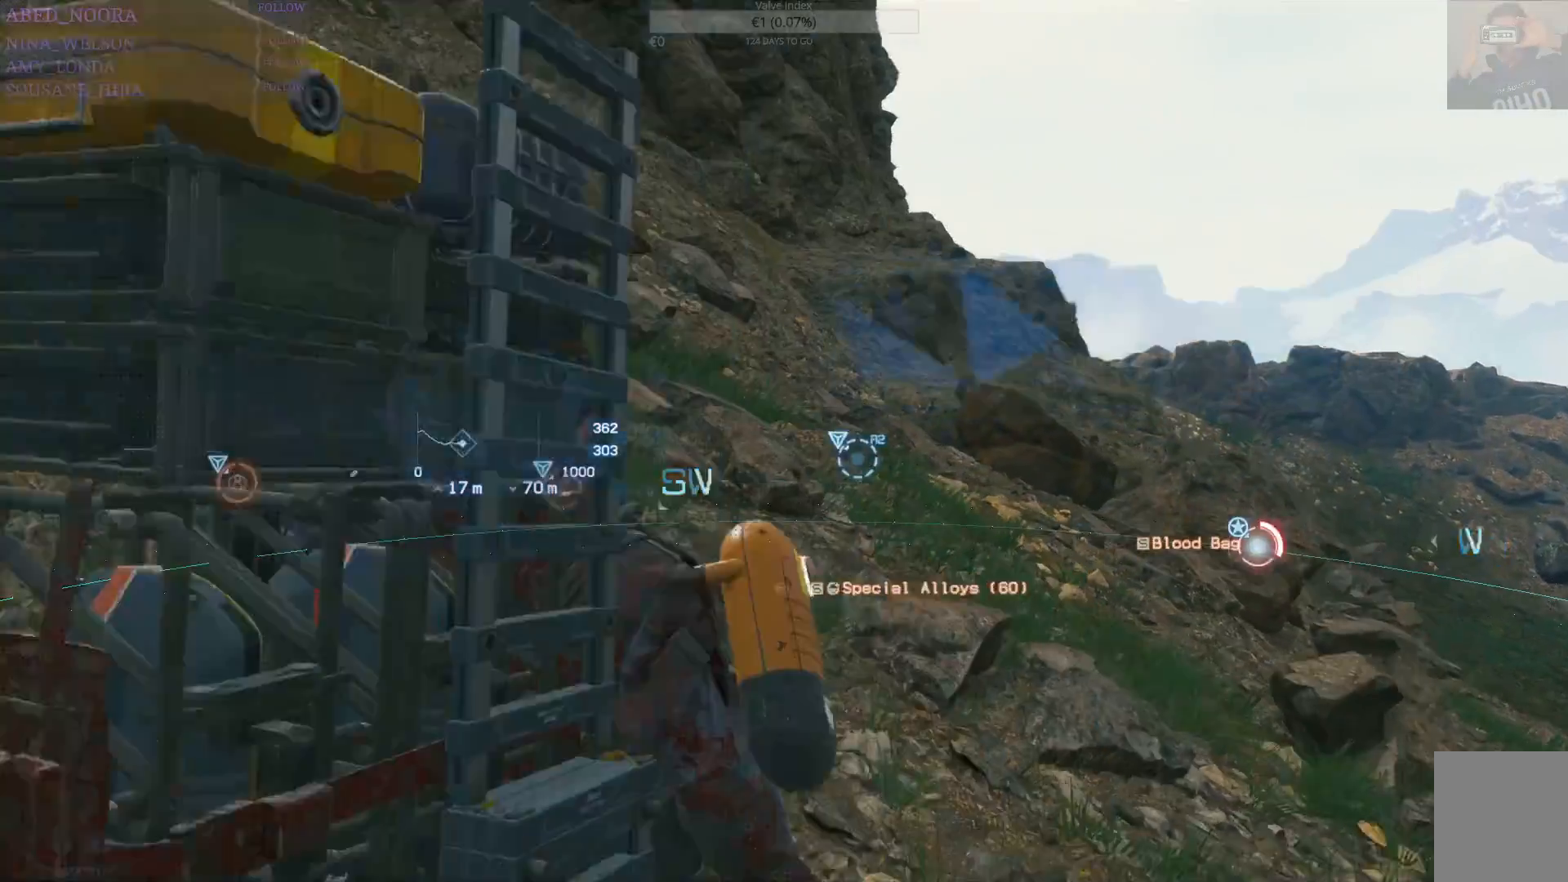
{"buttons": [], "left_stick": "up-right", "right_stick": "center", "events": [[50, "left_stick", "up-right"], [100, "right_stick", "down-right"], [500, "right_stick", "center"]]}
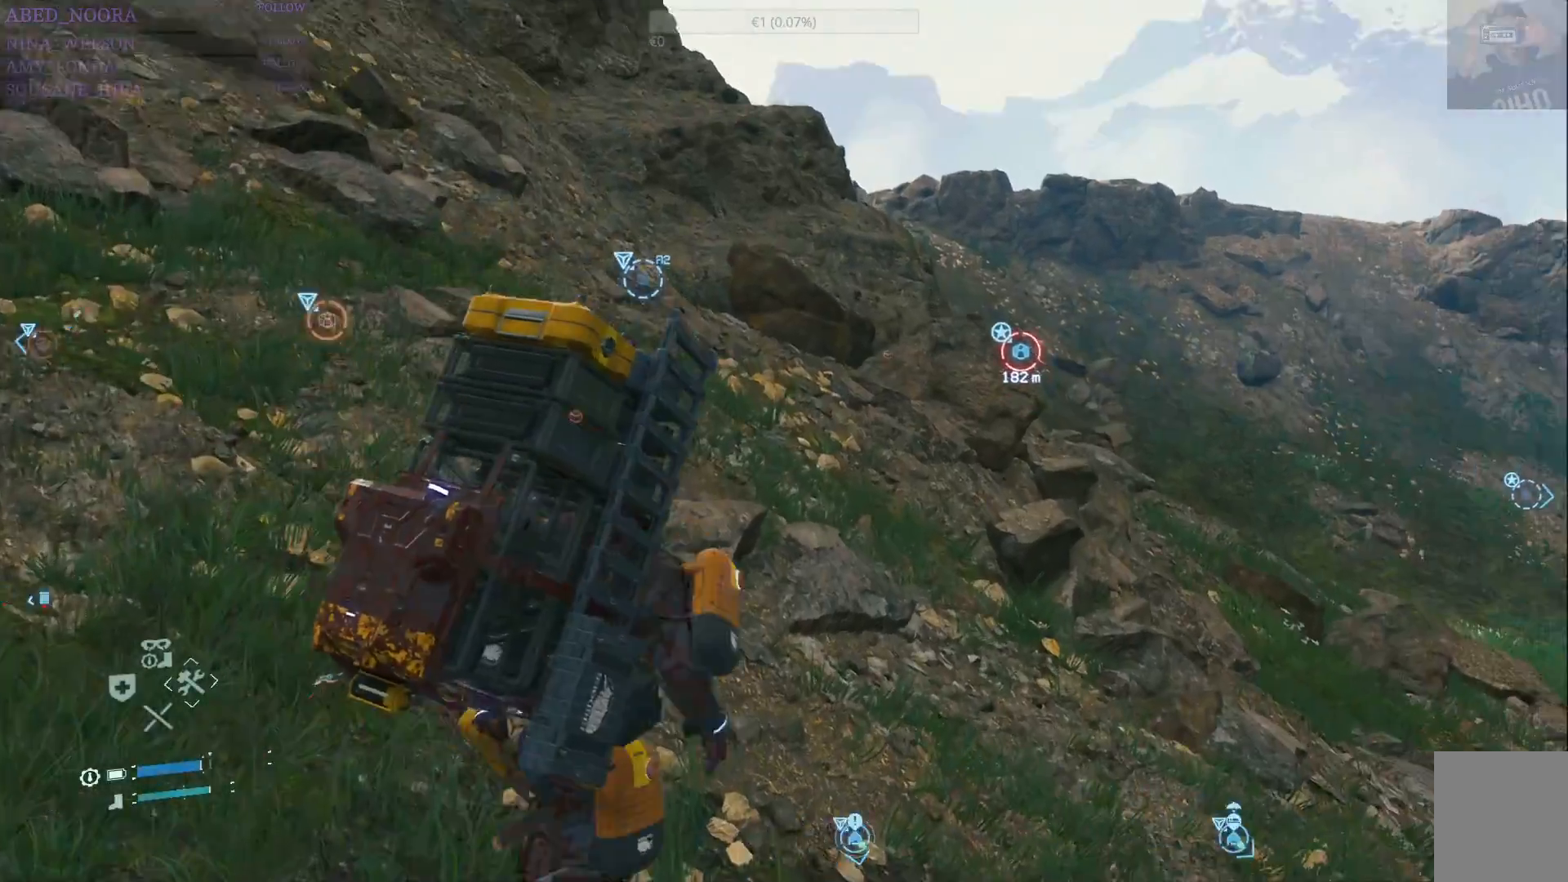
{"buttons": [], "left_stick": "up-right", "right_stick": "center", "events": []}
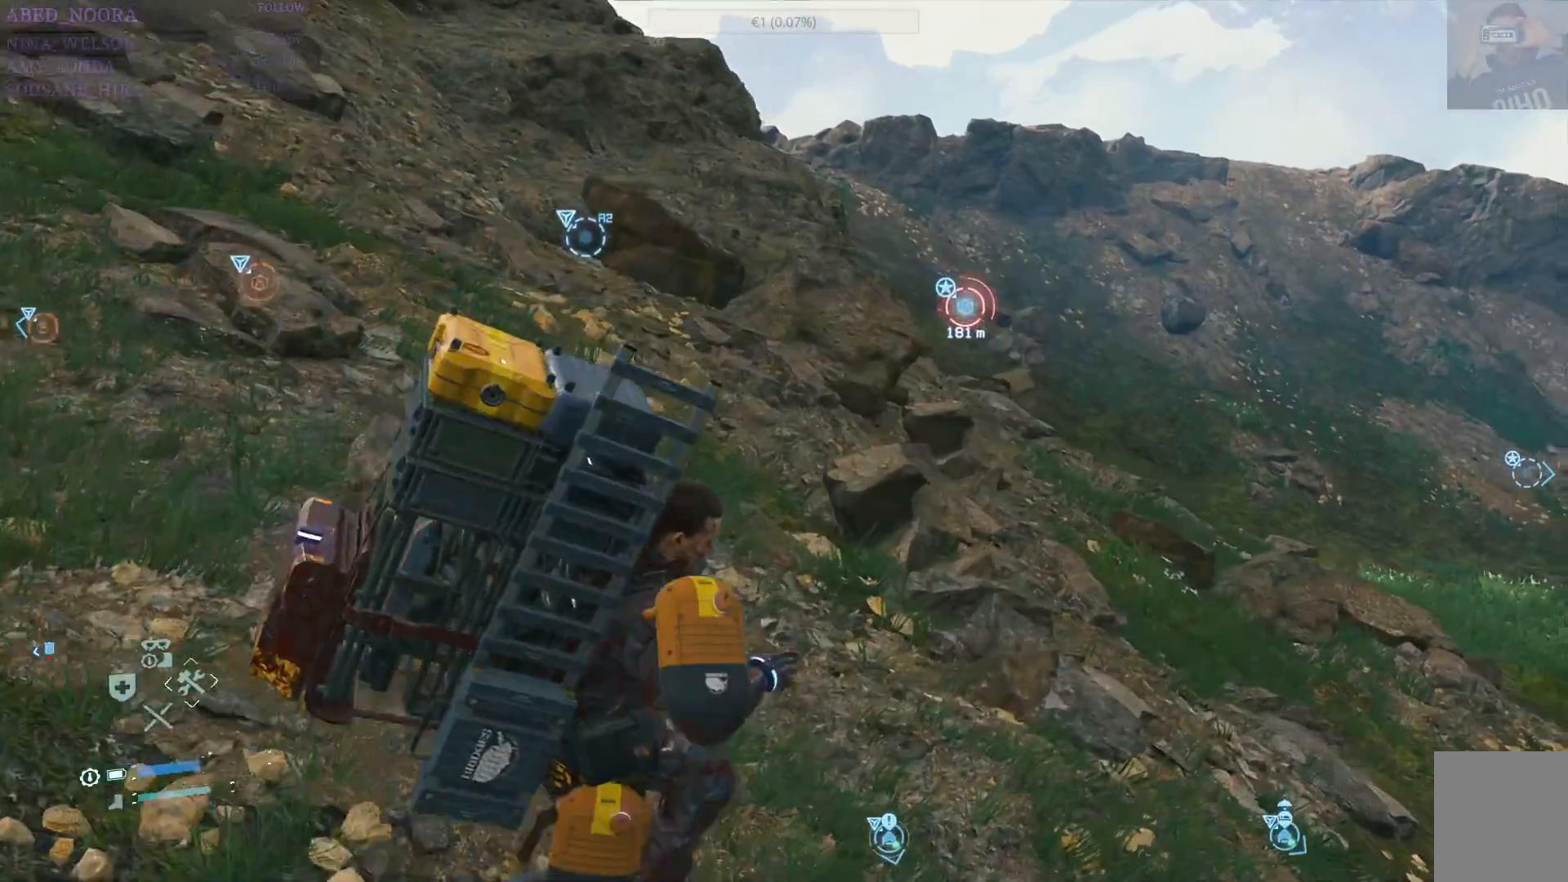
{"buttons": [], "left_stick": "up-right", "right_stick": "center", "events": [[183, "right_stick", "down-right"], [467, "right_stick", "center"]]}
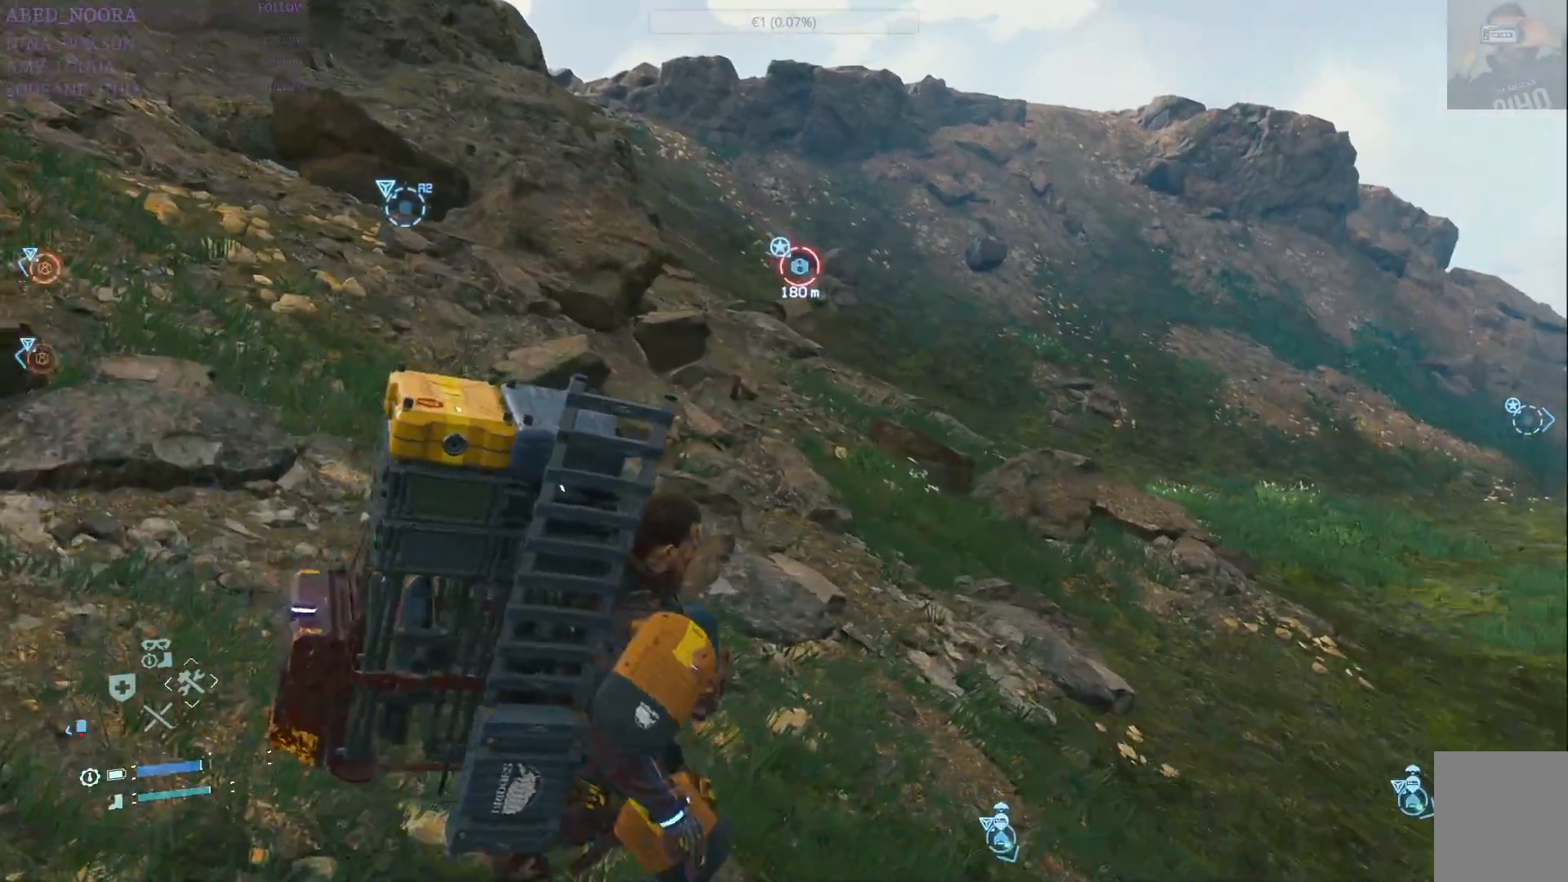
{"buttons": [], "left_stick": "up-right", "right_stick": "center", "events": []}
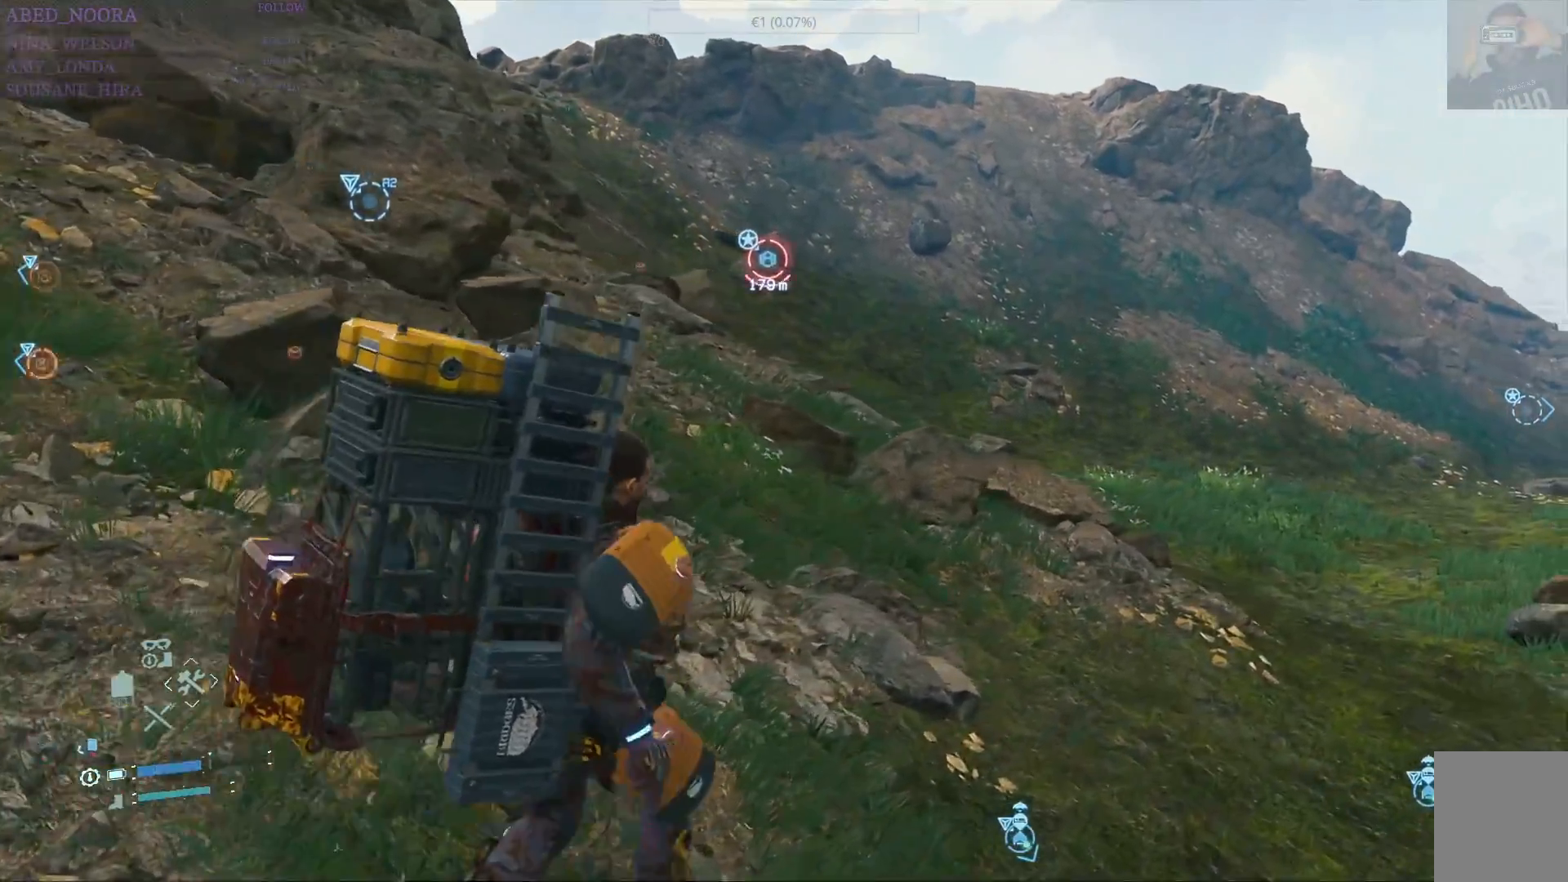
{"buttons": [], "left_stick": "up-right", "right_stick": "center", "events": []}
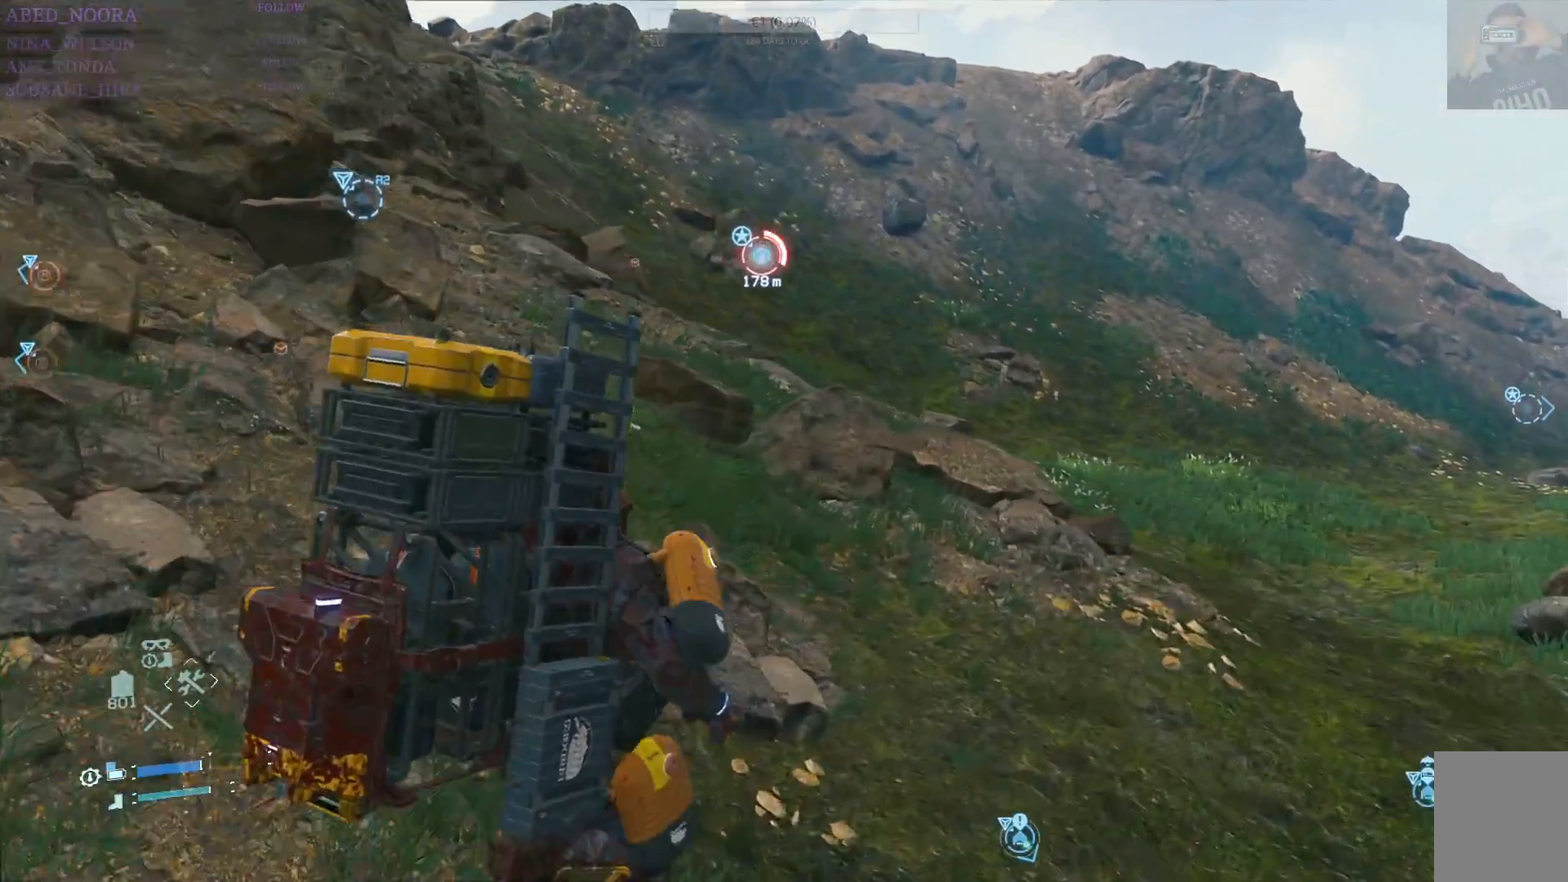
{"buttons": [], "left_stick": "up-right", "right_stick": "center", "events": [[50, "right_stick", "right"], [450, "right_stick", "center"]]}
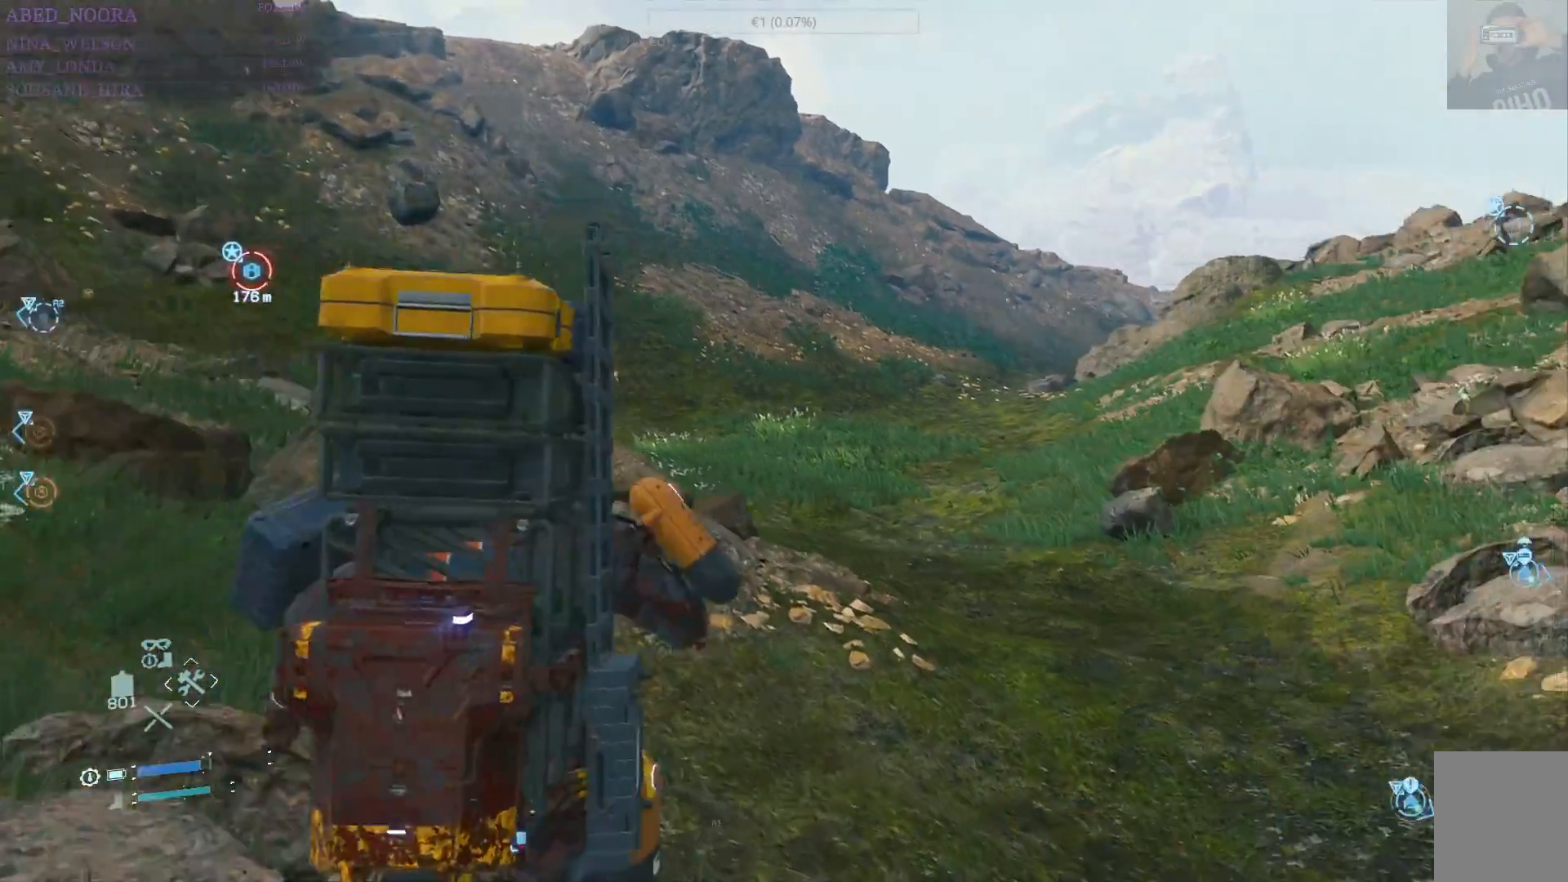
{"buttons": [], "left_stick": "up-right", "right_stick": "center", "events": []}
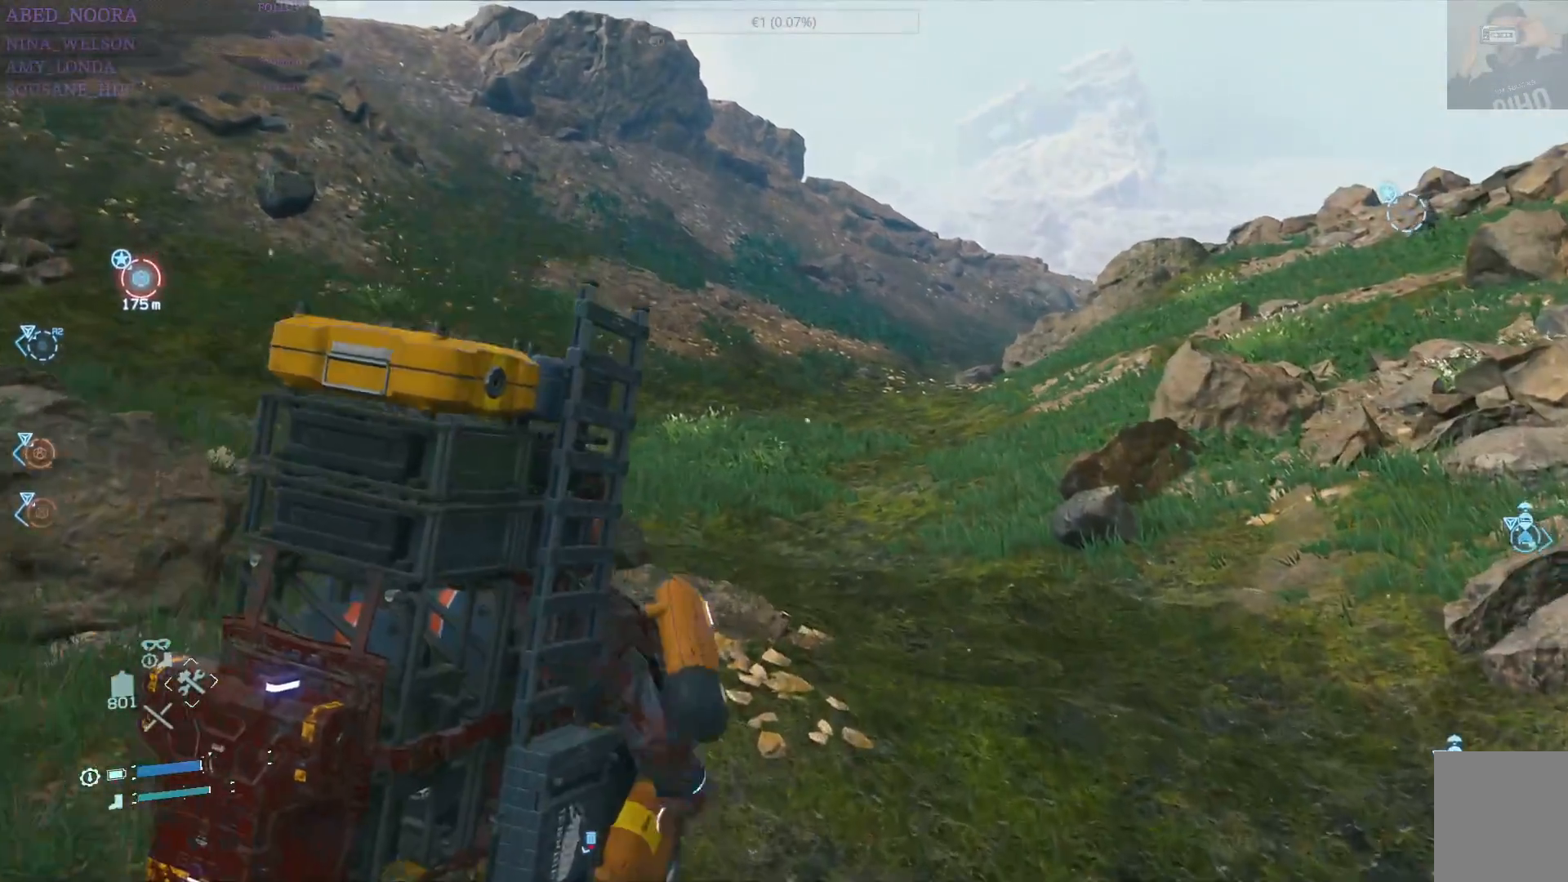
{"buttons": [], "left_stick": "up-right", "right_stick": "left", "events": [[350, "right_stick", "left"]]}
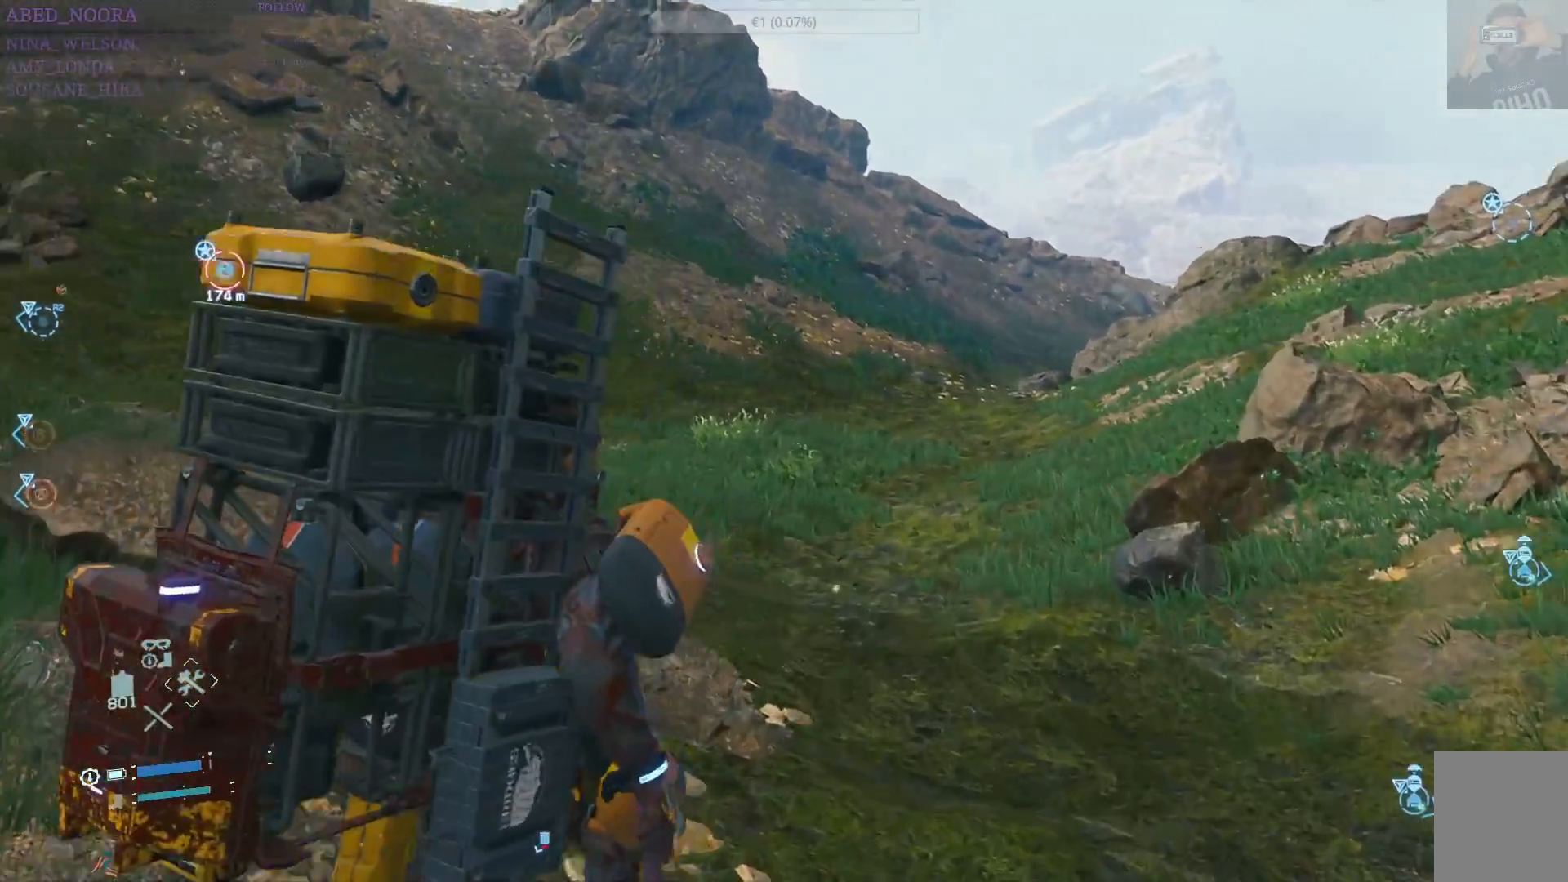
{"buttons": [], "left_stick": "up-right", "right_stick": "center", "events": [[233, "right_stick", "center"]]}
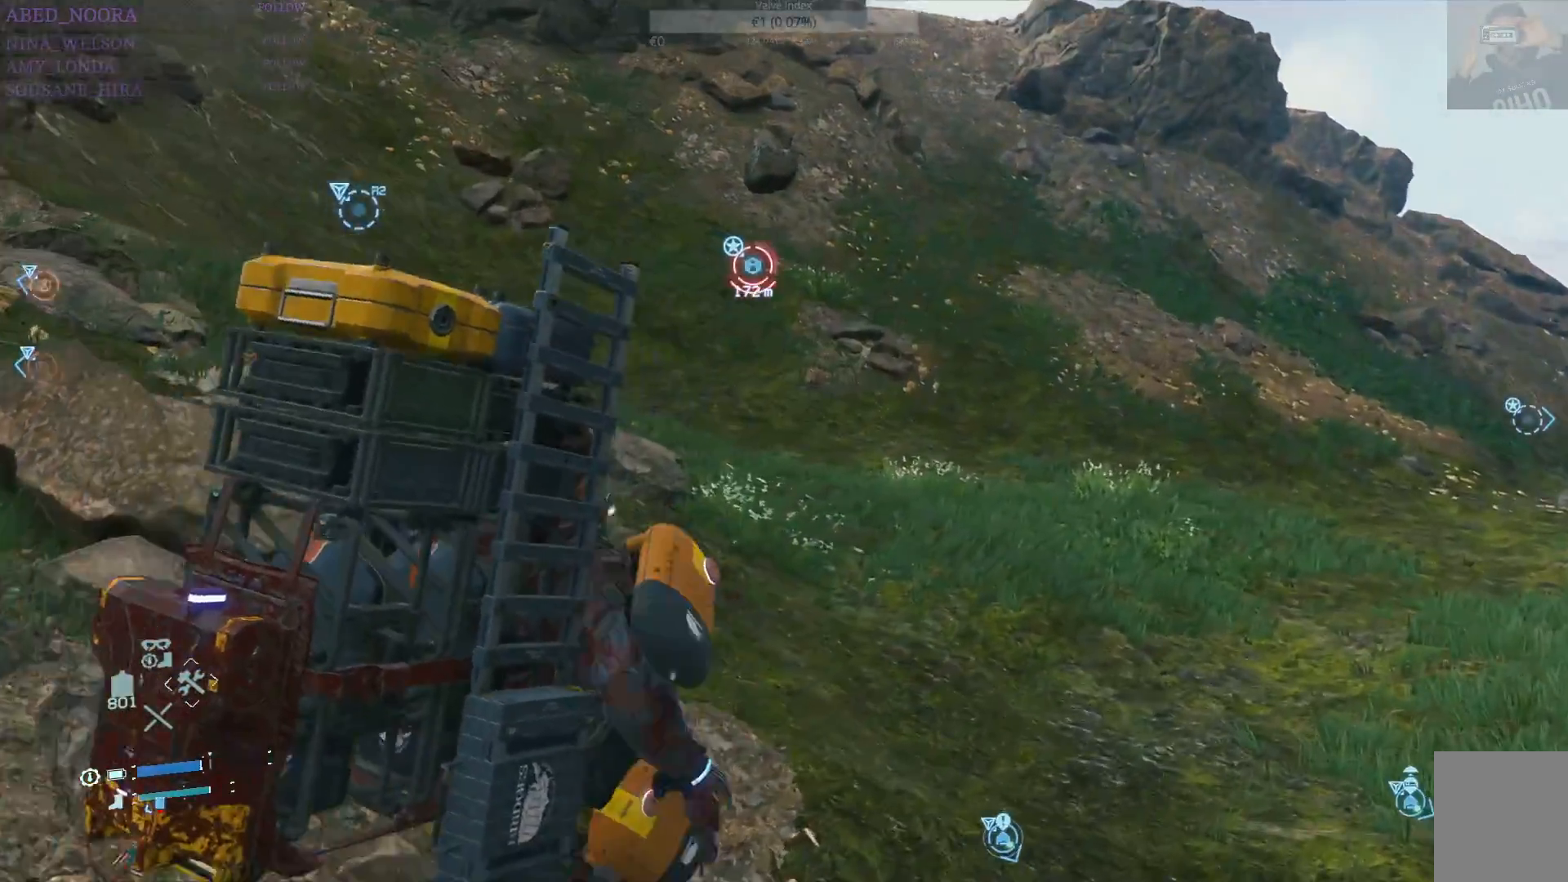
{"buttons": [], "left_stick": "up-right", "right_stick": "up-left", "events": [[383, "right_stick", "up-left"]]}
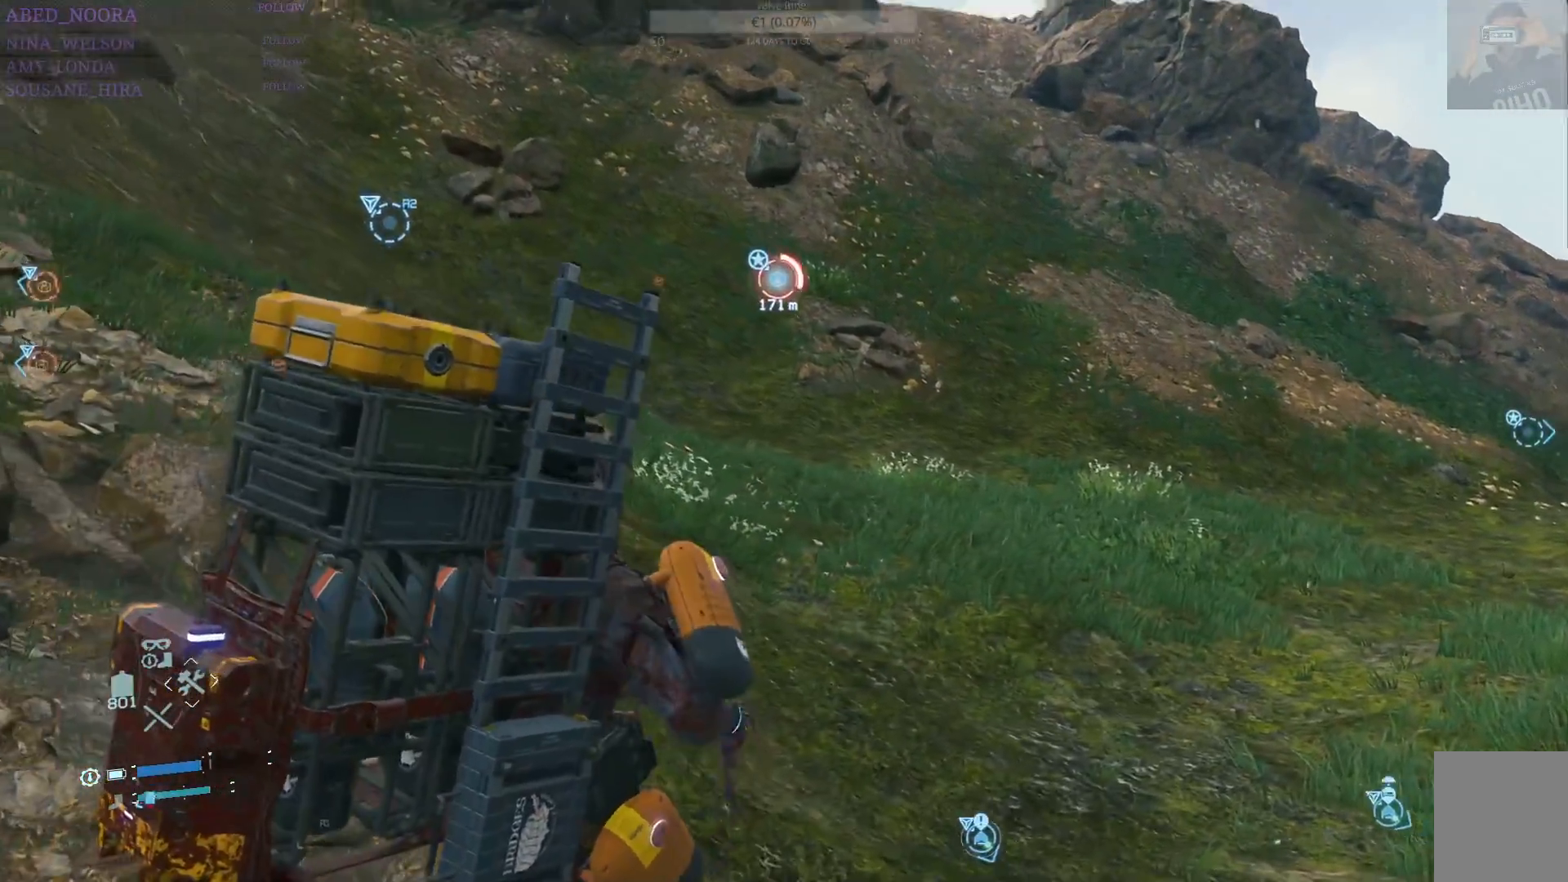
{"buttons": [], "left_stick": "up-right", "right_stick": "center", "events": [[233, "right_stick", "center"]]}
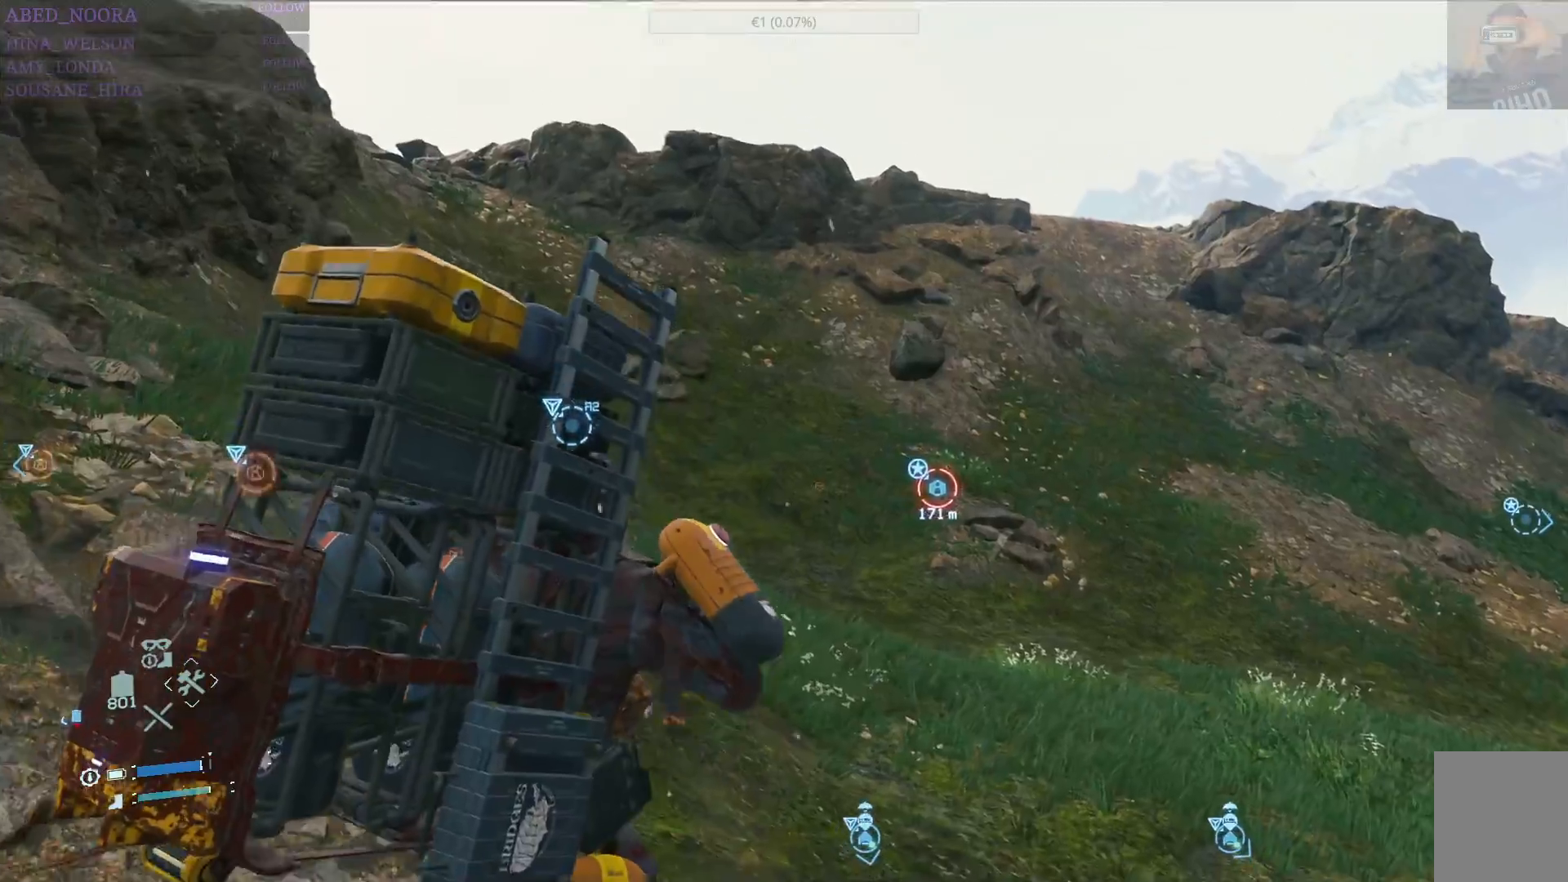
{"buttons": [], "left_stick": "up-right", "right_stick": "down-left", "events": [[233, "right_stick", "down-left"]]}
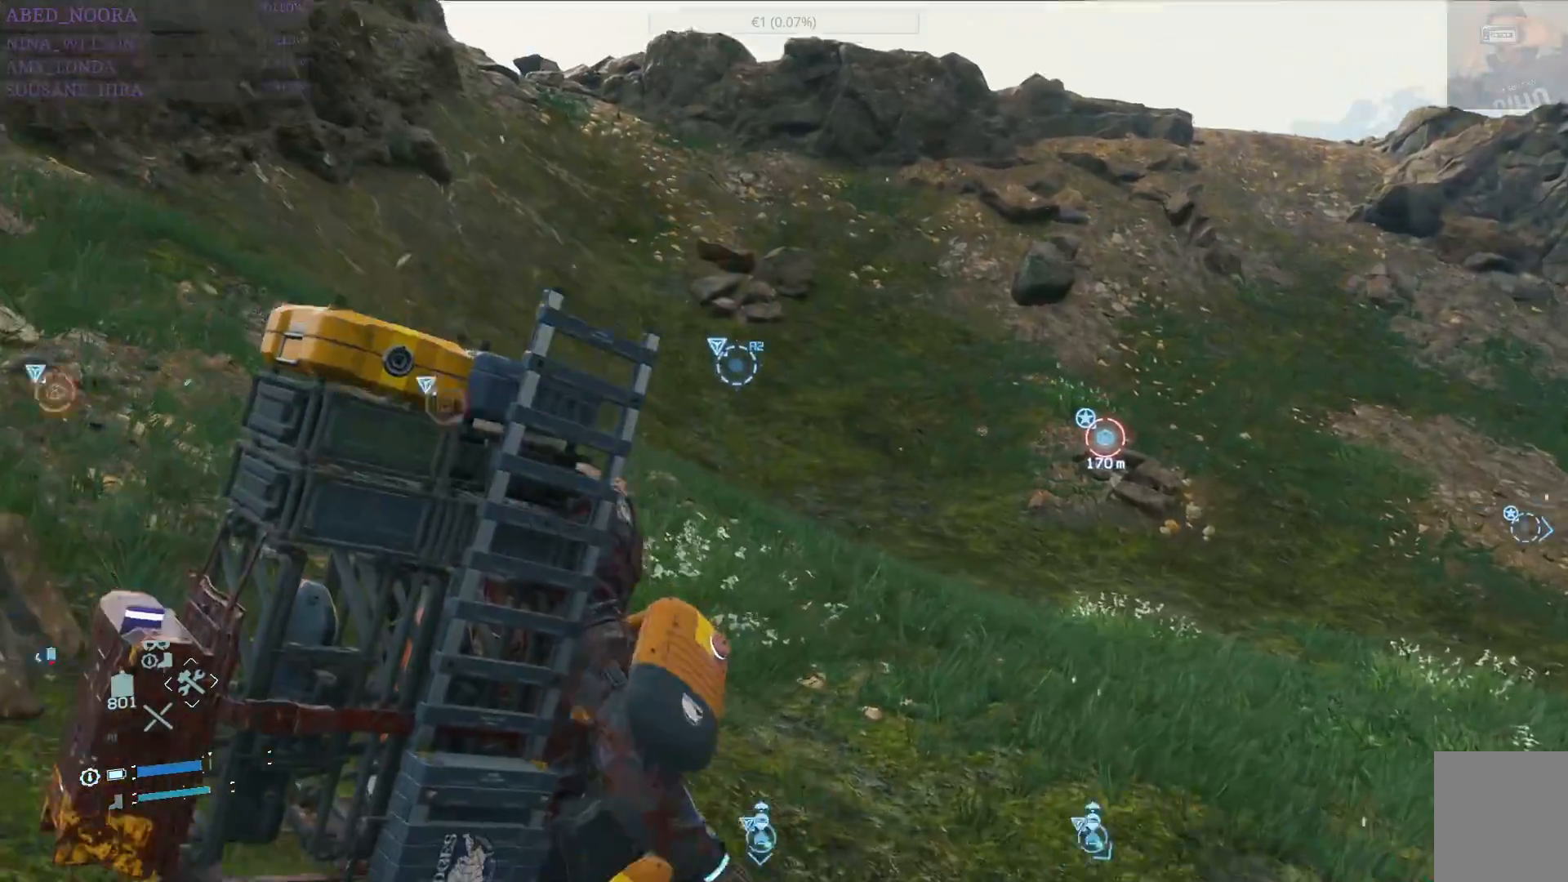
{"buttons": [], "left_stick": "up-right", "right_stick": "right", "events": [[83, "right_stick", "center"], [367, "right_stick", "right"]]}
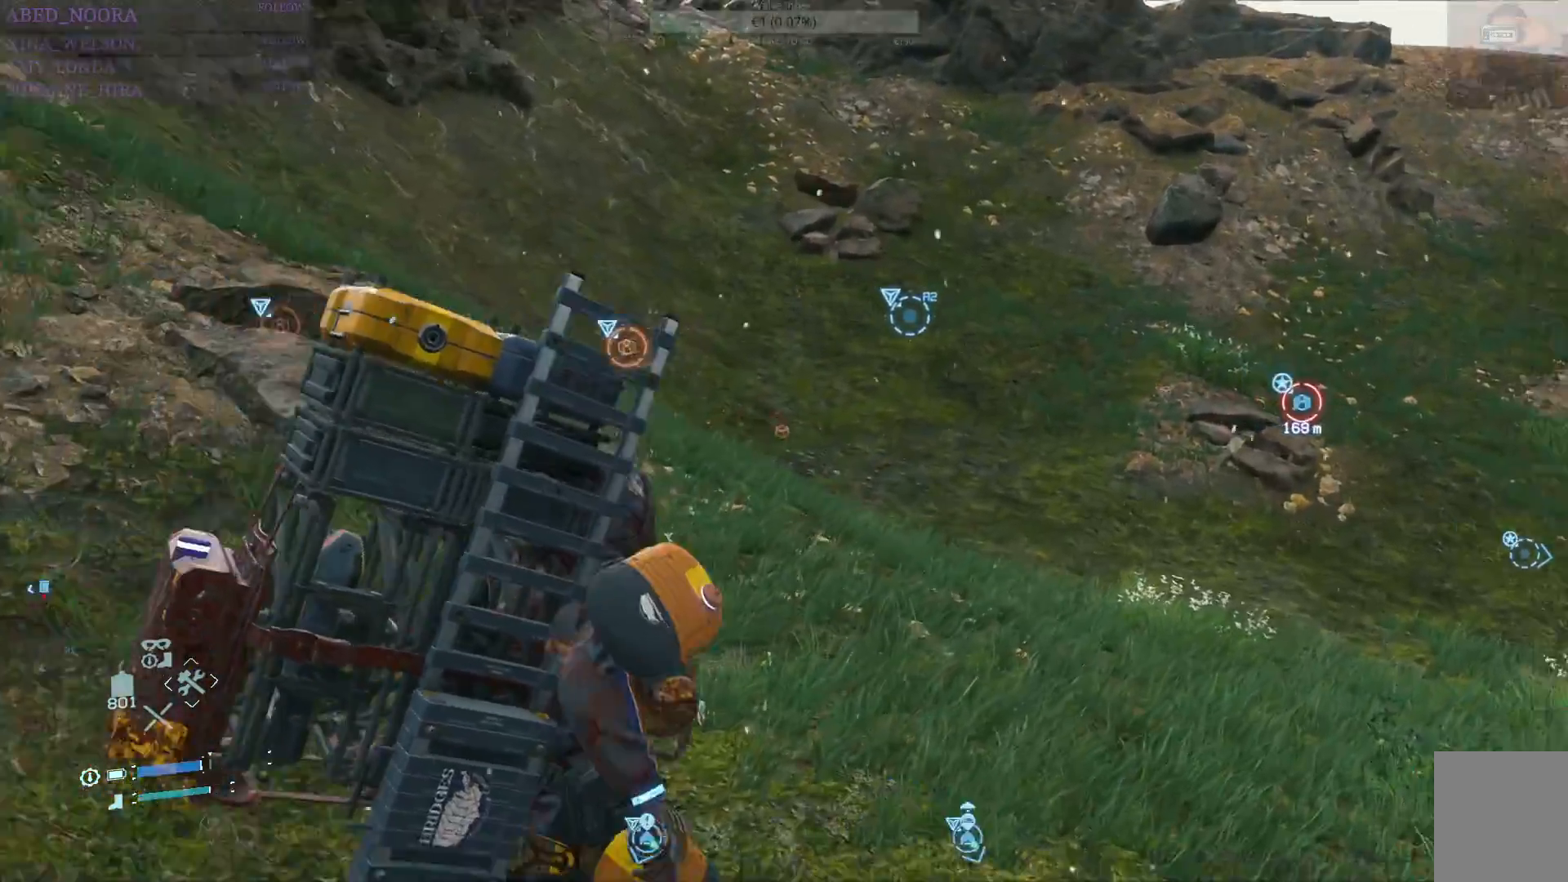
{"buttons": [], "left_stick": "up", "right_stick": "center", "events": [[233, "left_stick", "up"], [300, "right_stick", "center"]]}
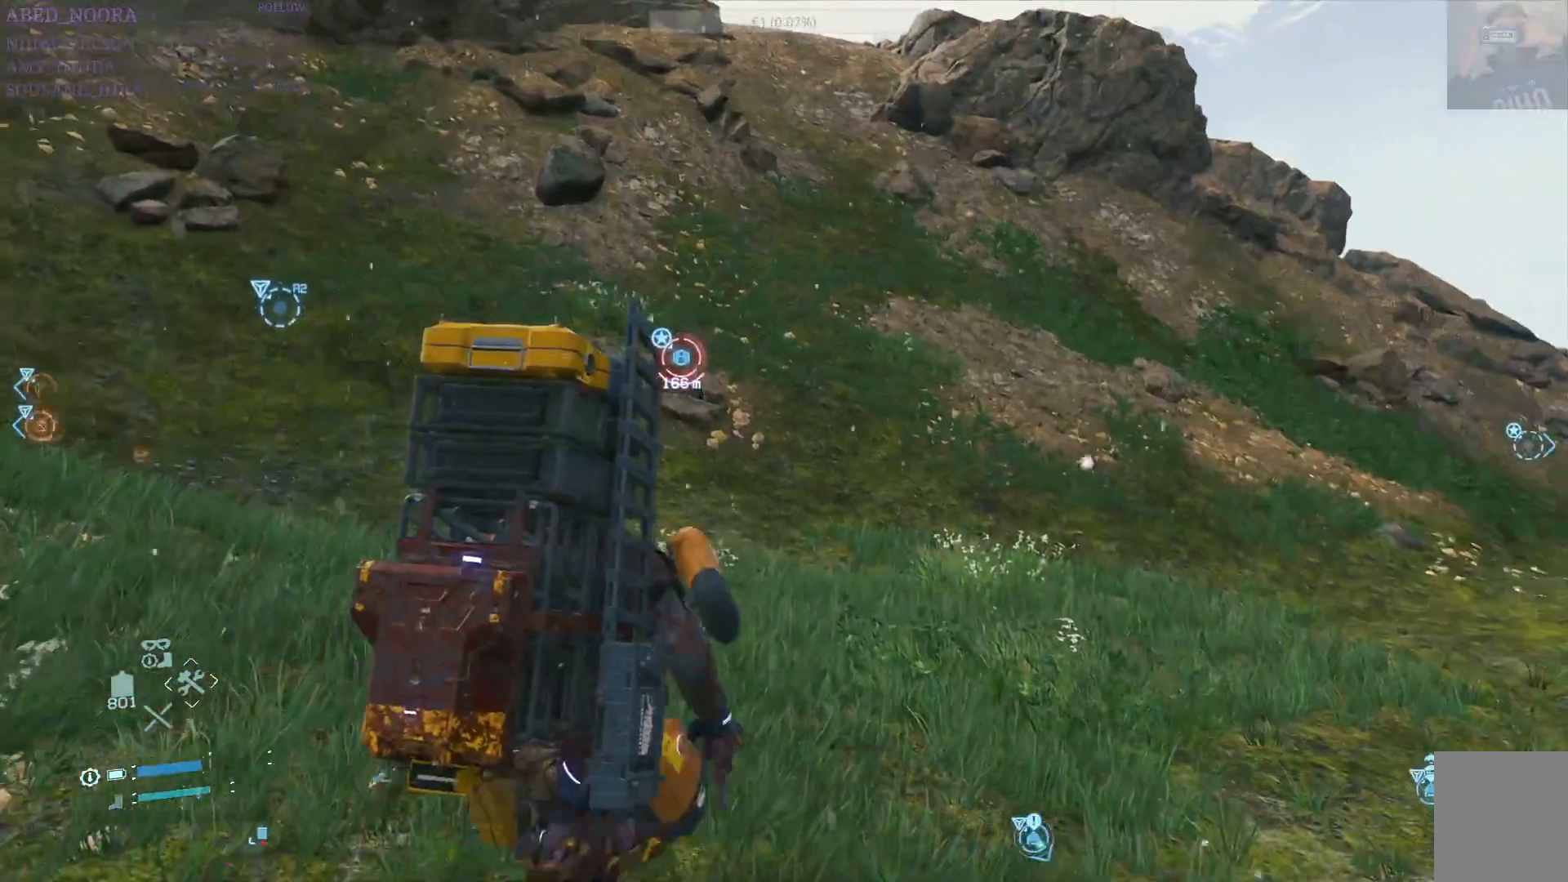
{"buttons": ["R1"], "left_stick": "up", "right_stick": "right", "events": [[317, "right_stick", "right"], [400, "R1", "down"]]}
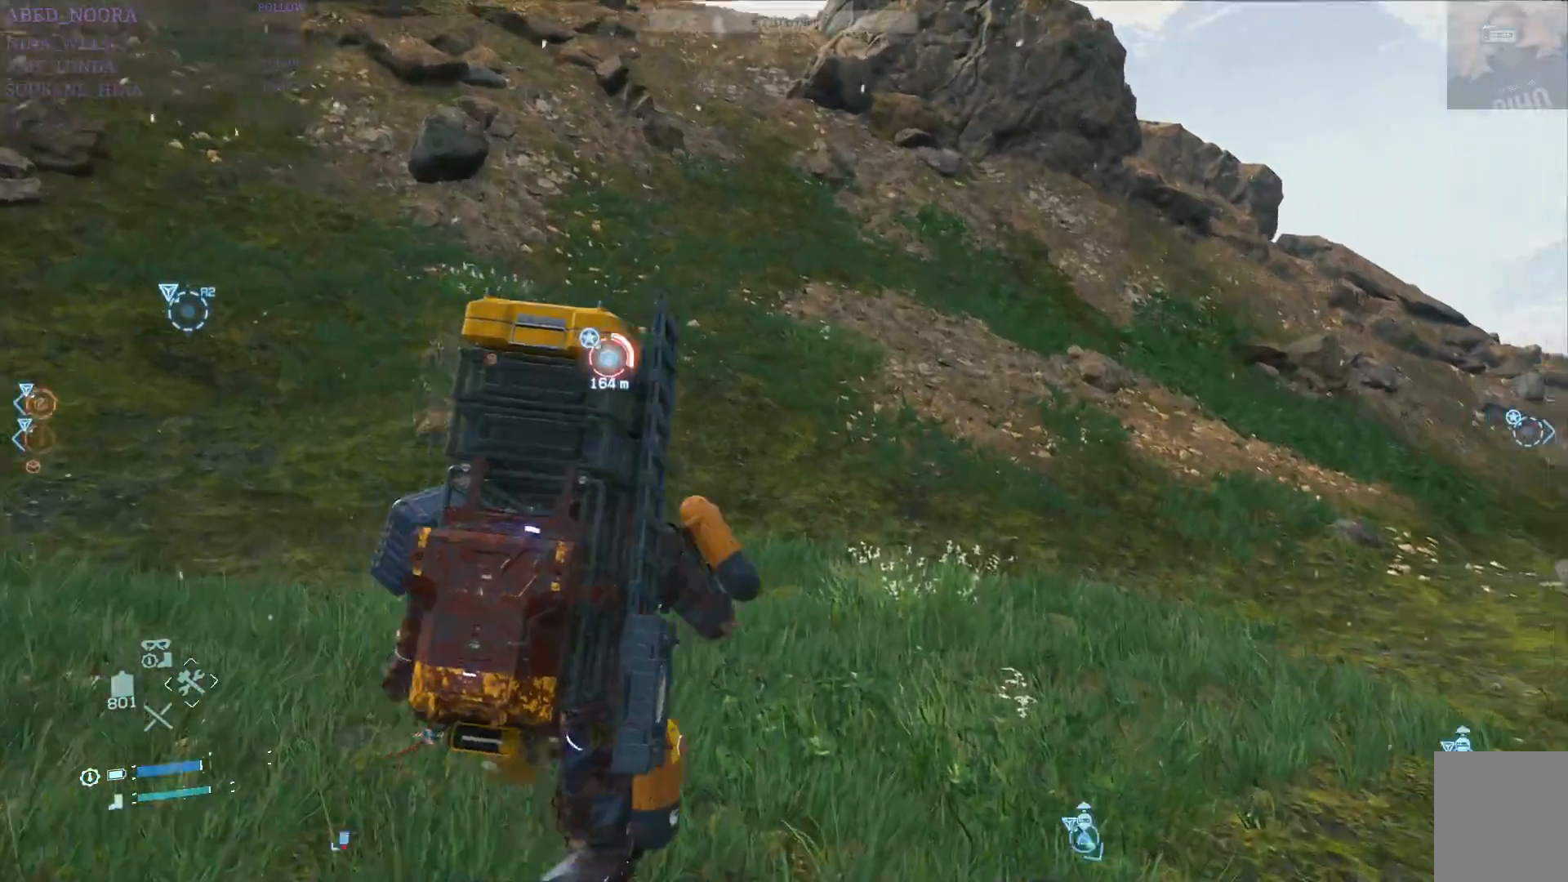
{"buttons": [], "left_stick": "up", "right_stick": "center", "events": [[50, "R1", "up"], [217, "right_stick", "center"]]}
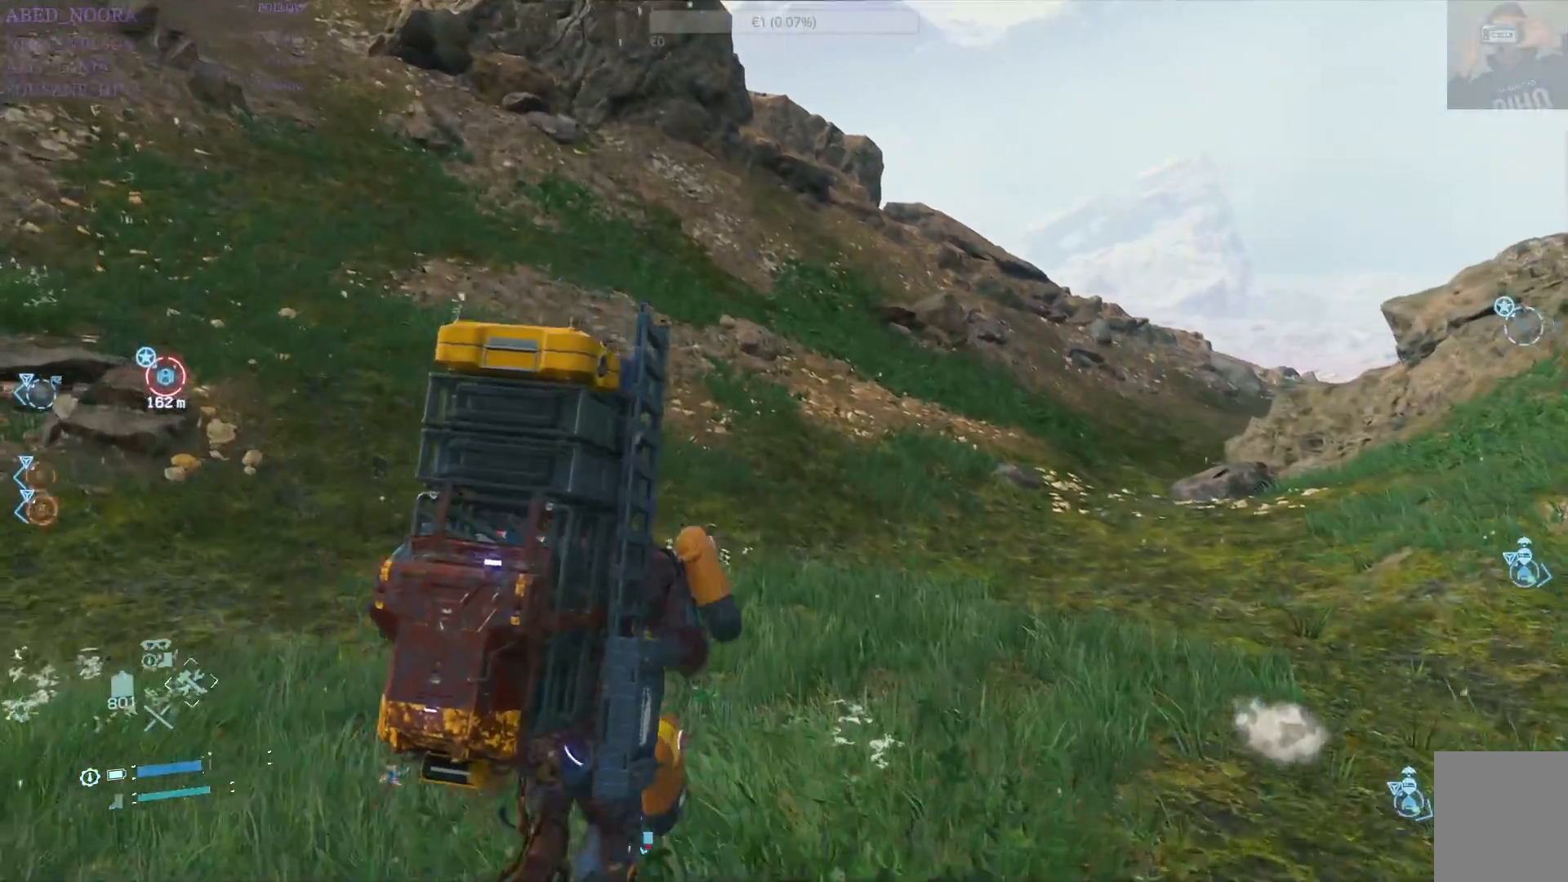
{"buttons": [], "left_stick": "up", "right_stick": "up-left", "events": [[417, "right_stick", "up-left"]]}
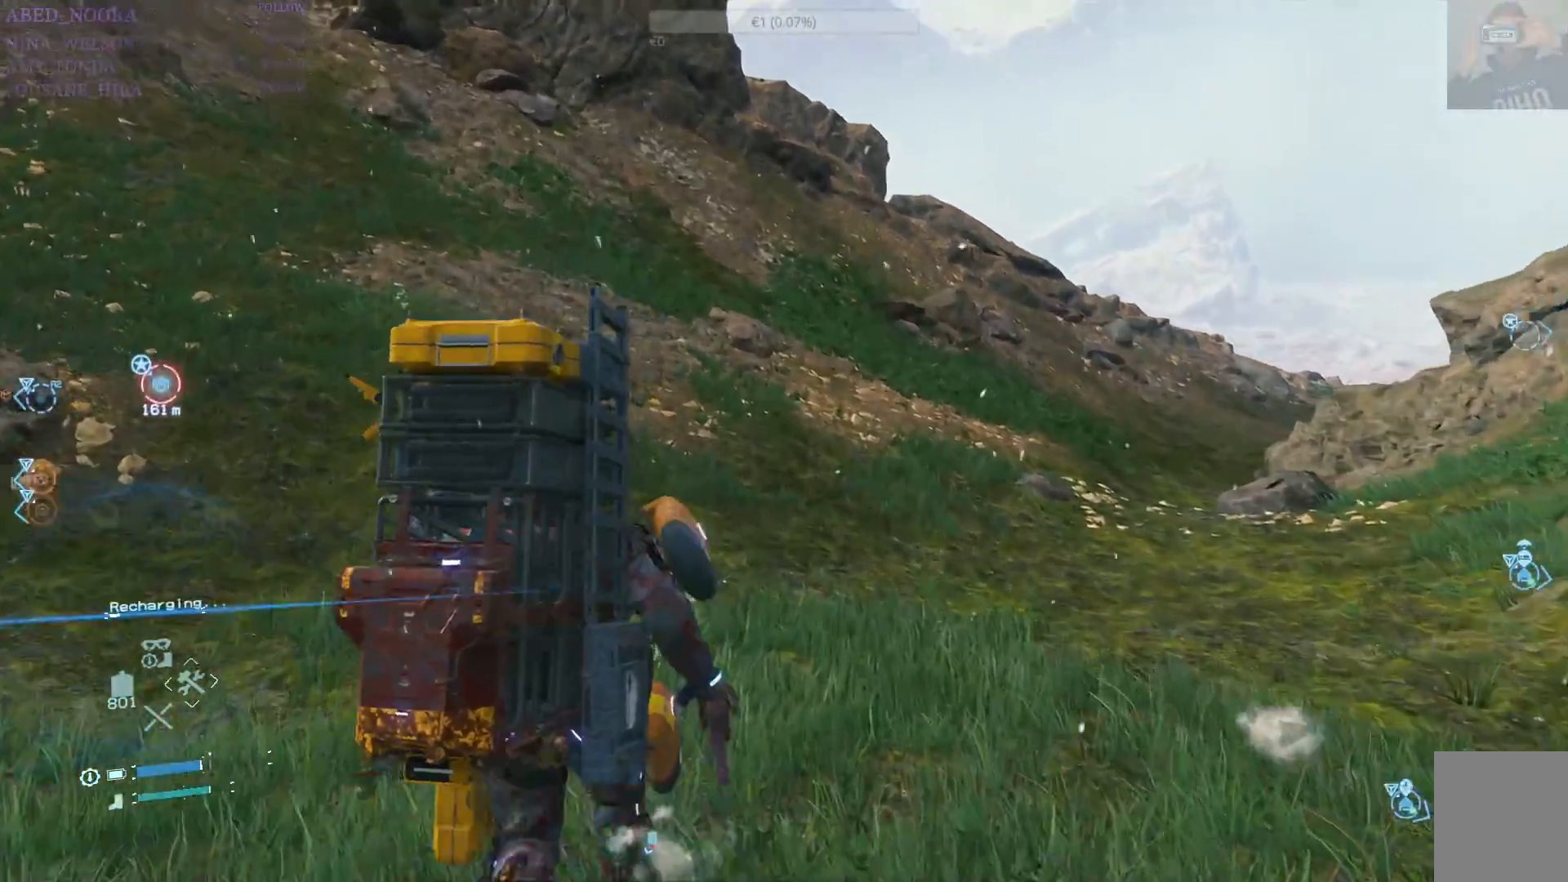
{"buttons": [], "left_stick": "up", "right_stick": "down-left", "events": [[500, "right_stick", "down-left"]]}
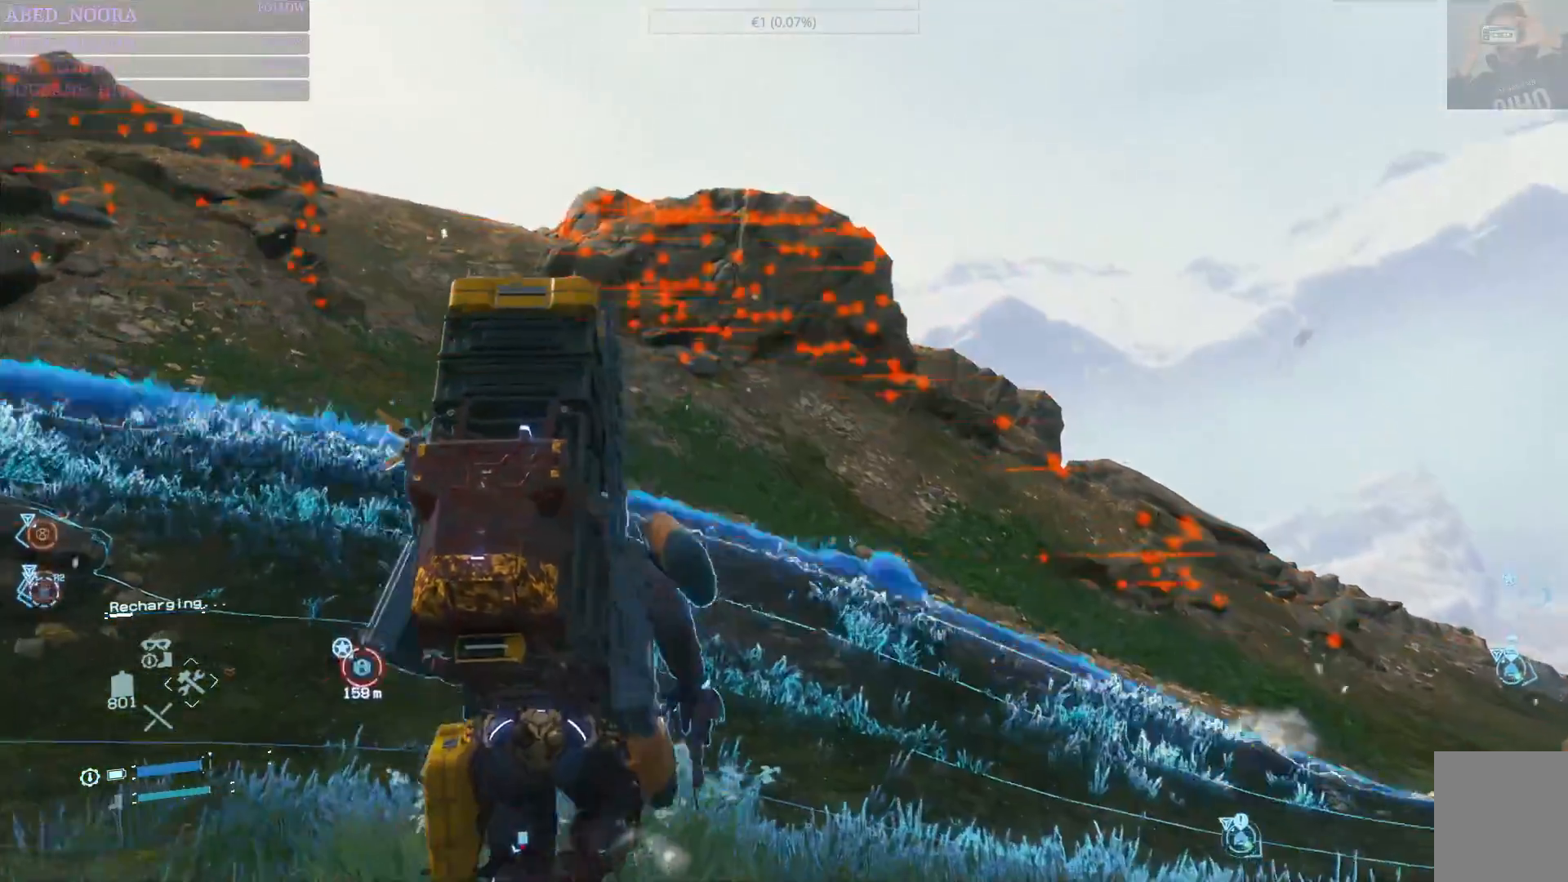
{"buttons": ["L3"], "left_stick": "up", "right_stick": "center", "events": [[267, "right_stick", "center"], [400, "L3", "down"]]}
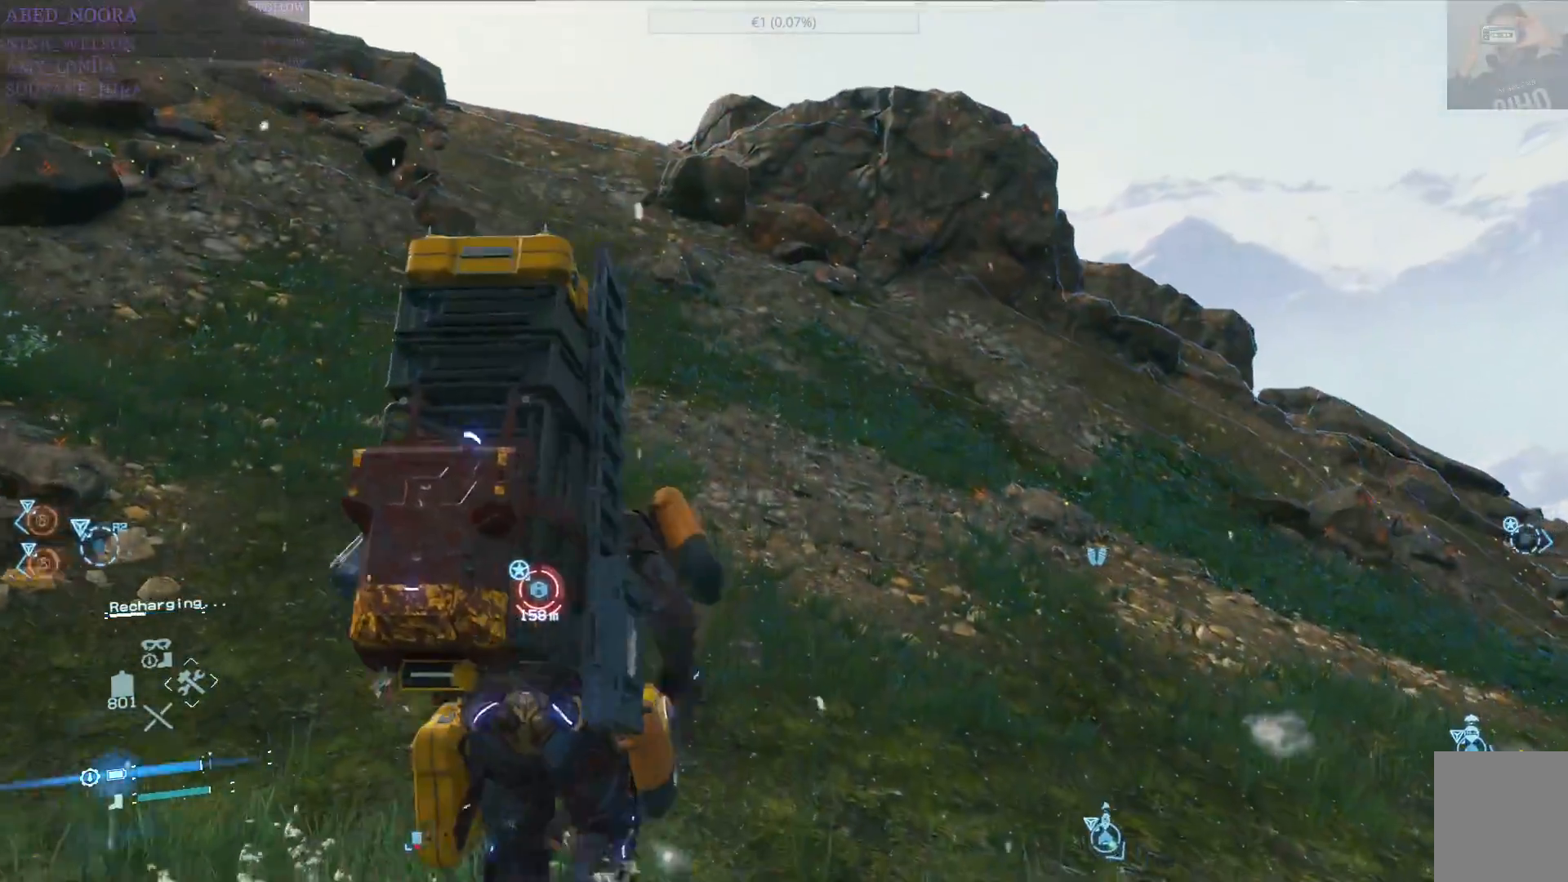
{"buttons": [], "left_stick": "up", "right_stick": "left", "events": [[17, "L3", "up"], [350, "right_stick", "left"]]}
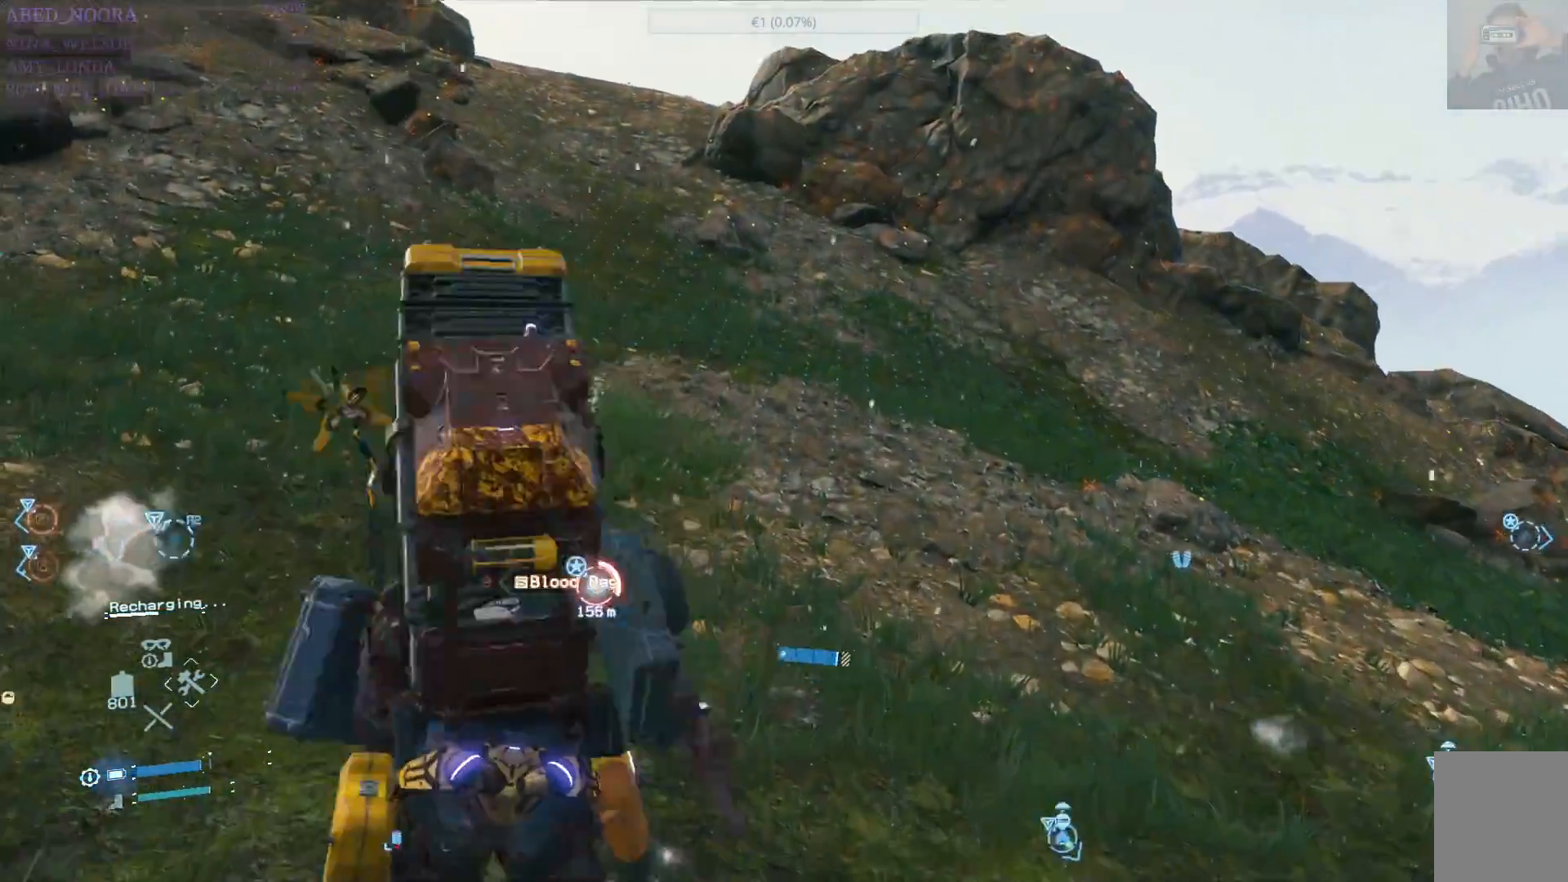
{"buttons": [], "left_stick": "up", "right_stick": "center", "events": [[67, "right_stick", "center"]]}